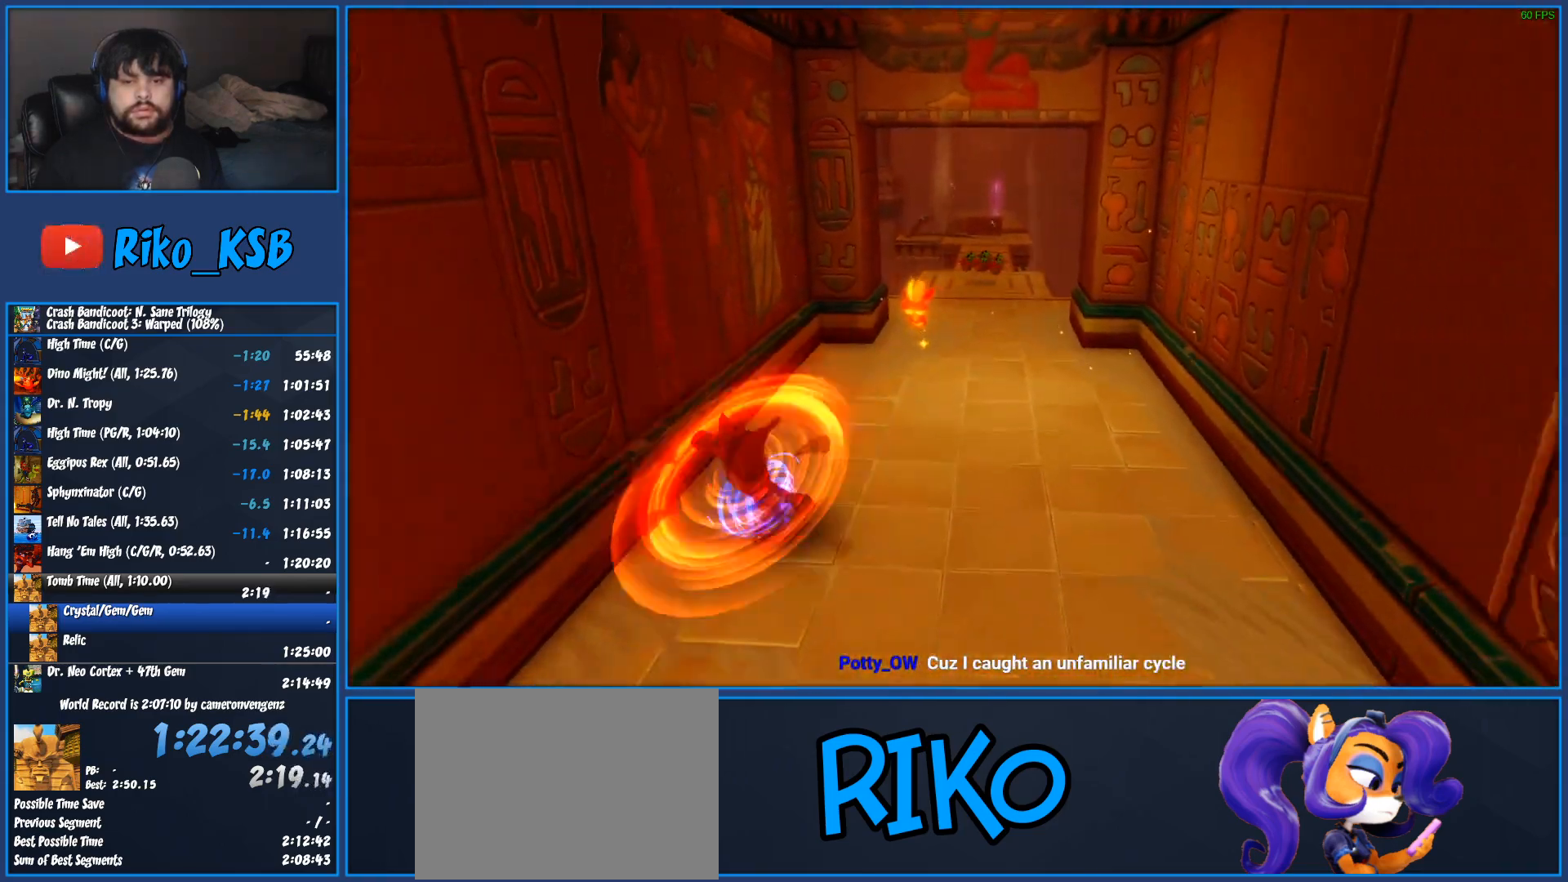
Gameplay with a controller (PlayStation layout); each line is a JSON object with the inputs held at the frame after it. "button_events" lists button changes between this image and that frame as [ms after this image, input, new state], when the widget could be followed in between (sticks are given only as held states). Not read: R3 right_stick.
{"buttons": [], "left_stick": "down", "button_events": []}
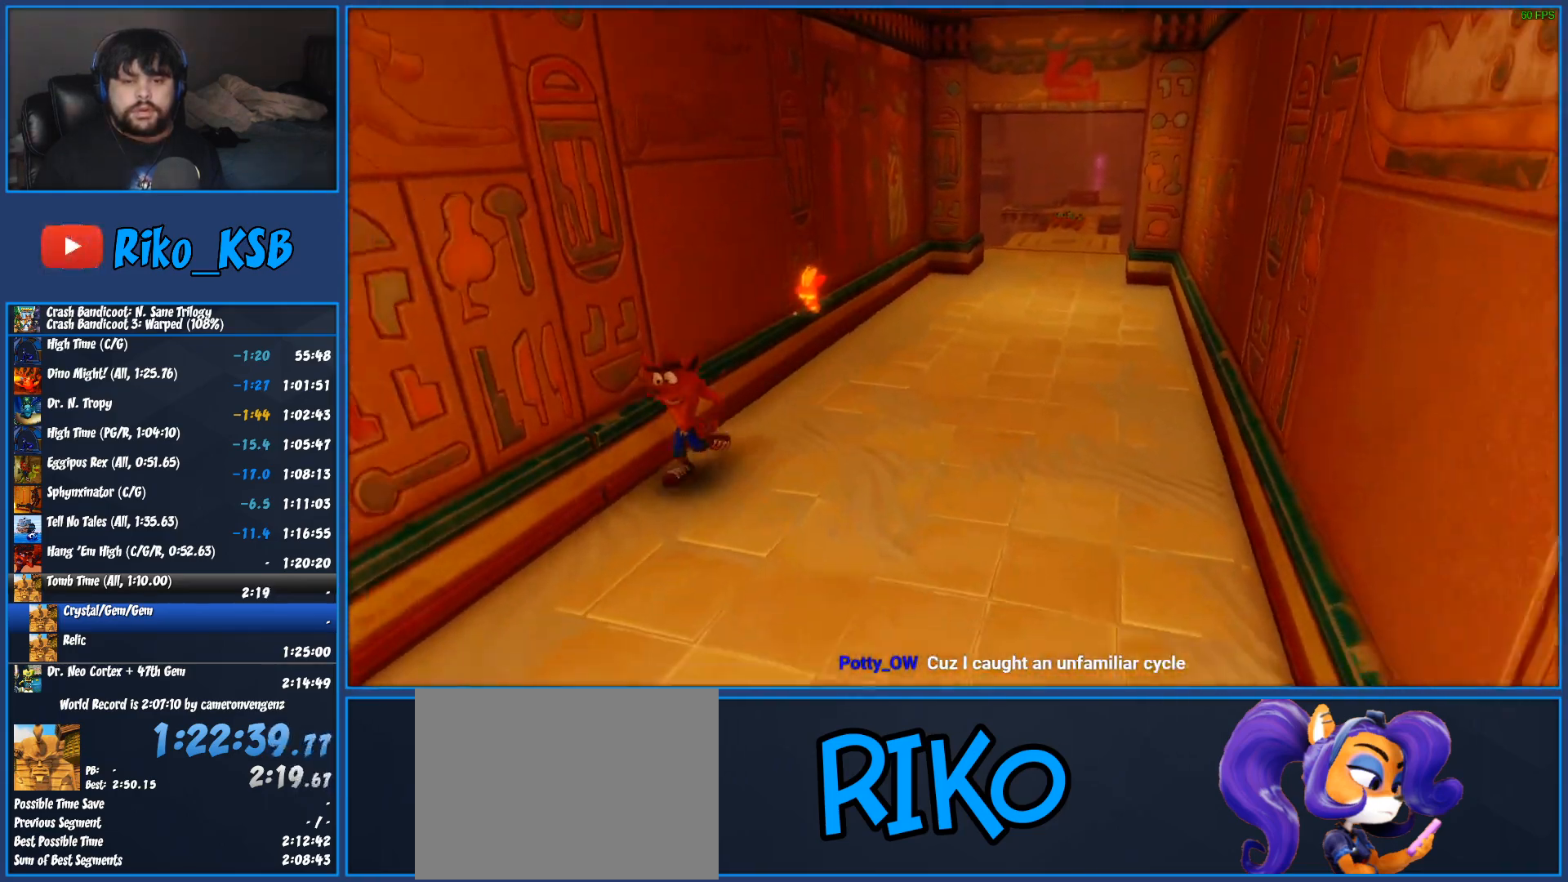
{"buttons": ["SQUARE"], "left_stick": "down-right", "button_events": [[167, "R1", "down"], [300, "R1", "up"], [383, "SQUARE", "down"]]}
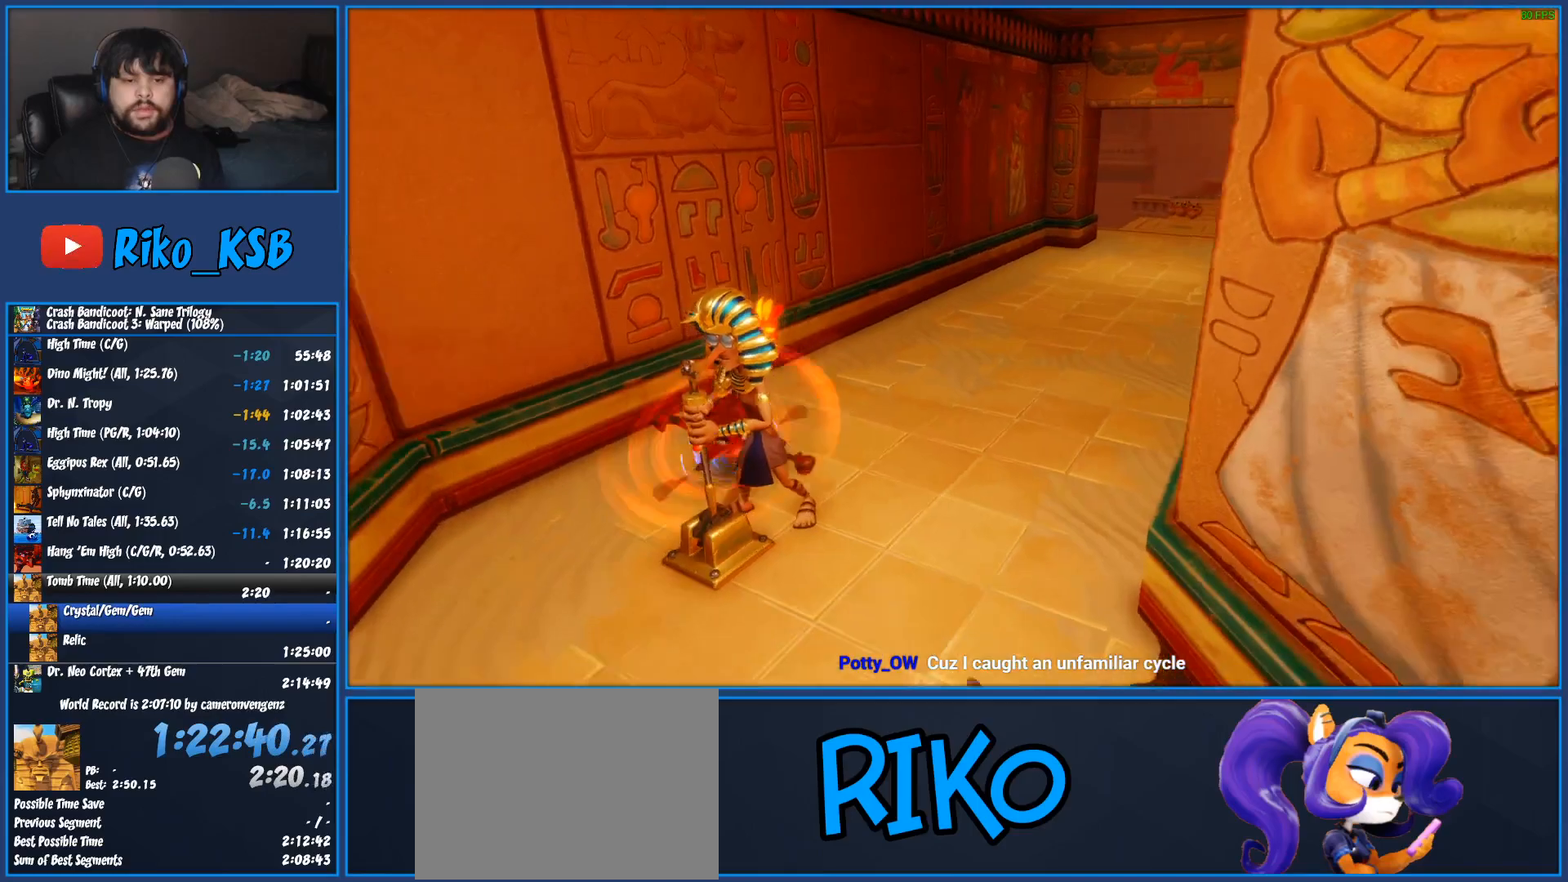
{"buttons": [], "left_stick": "down-right", "button_events": [[50, "SQUARE", "up"]]}
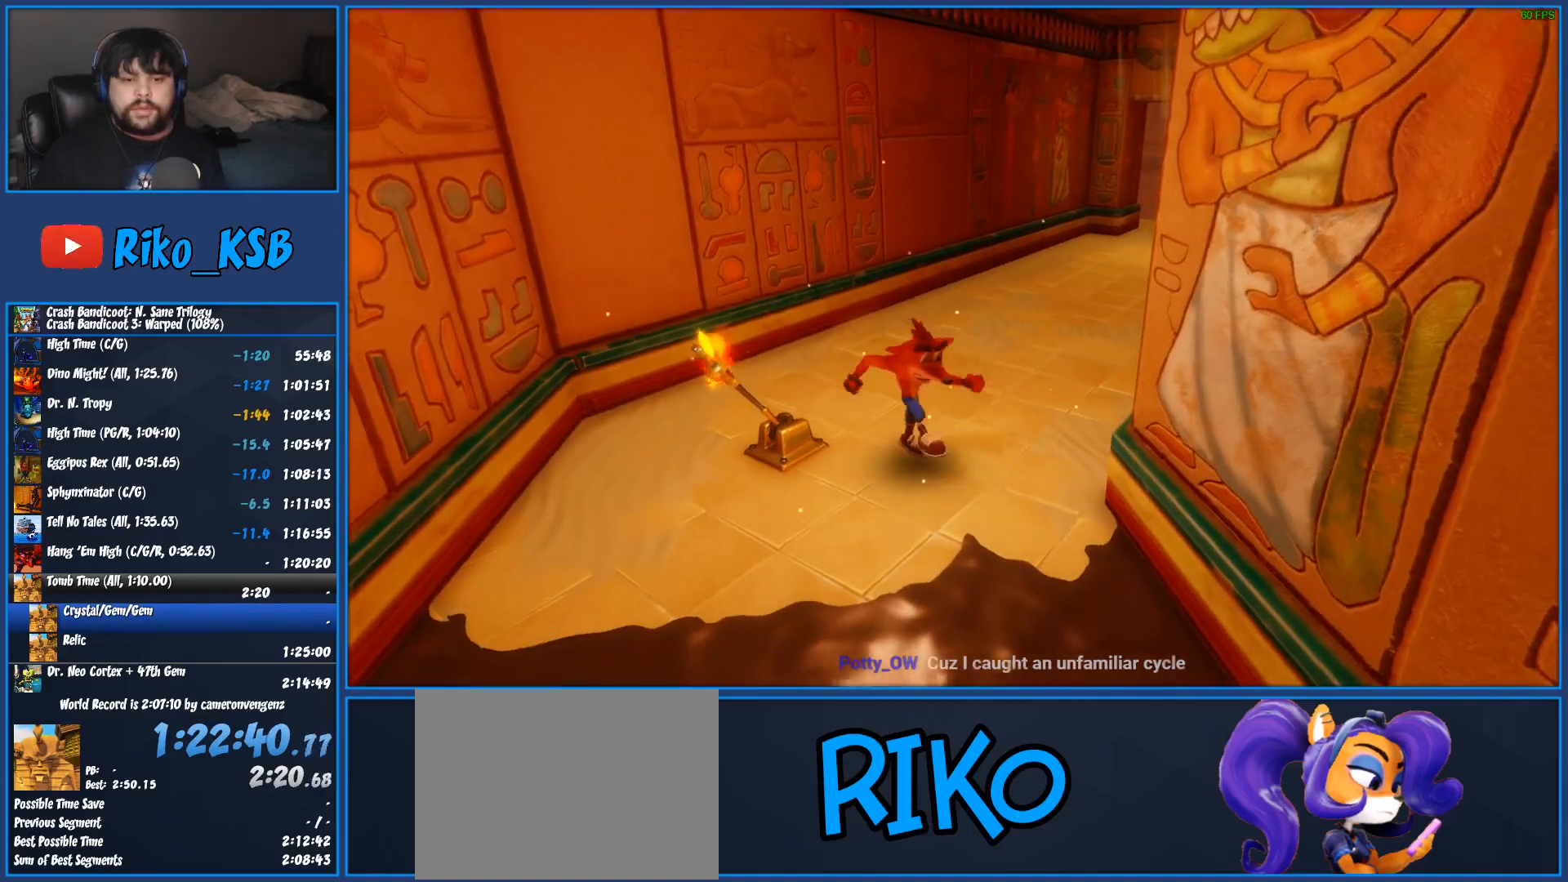
{"buttons": ["CROSS"], "left_stick": "down-right", "button_events": [[333, "CROSS", "down"]]}
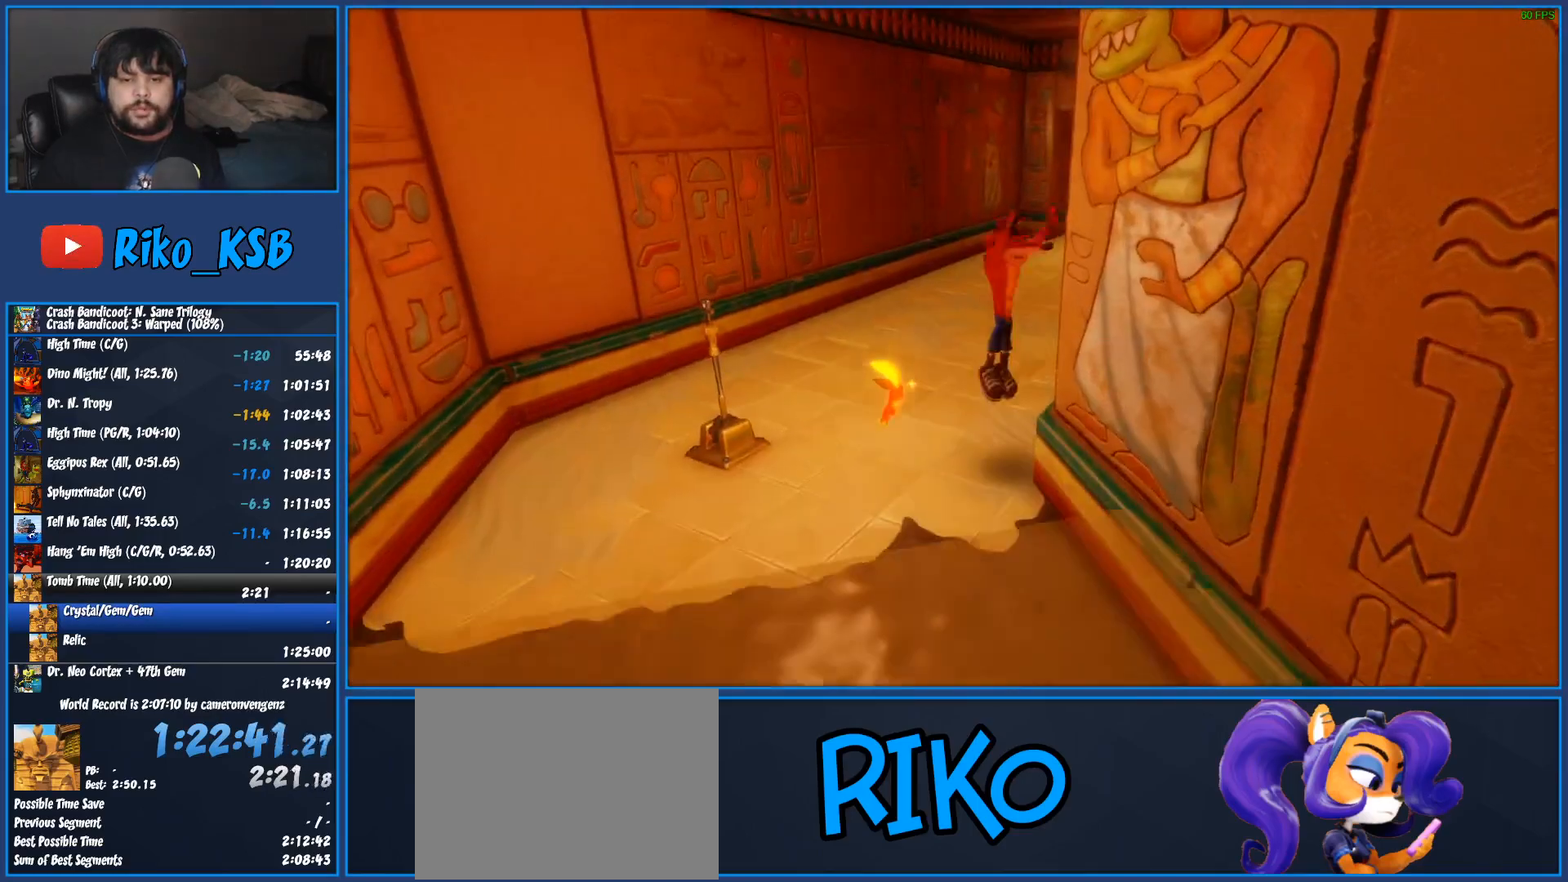
{"buttons": ["R1"], "left_stick": "down", "button_events": [[33, "CROSS", "up"], [483, "R1", "down"]]}
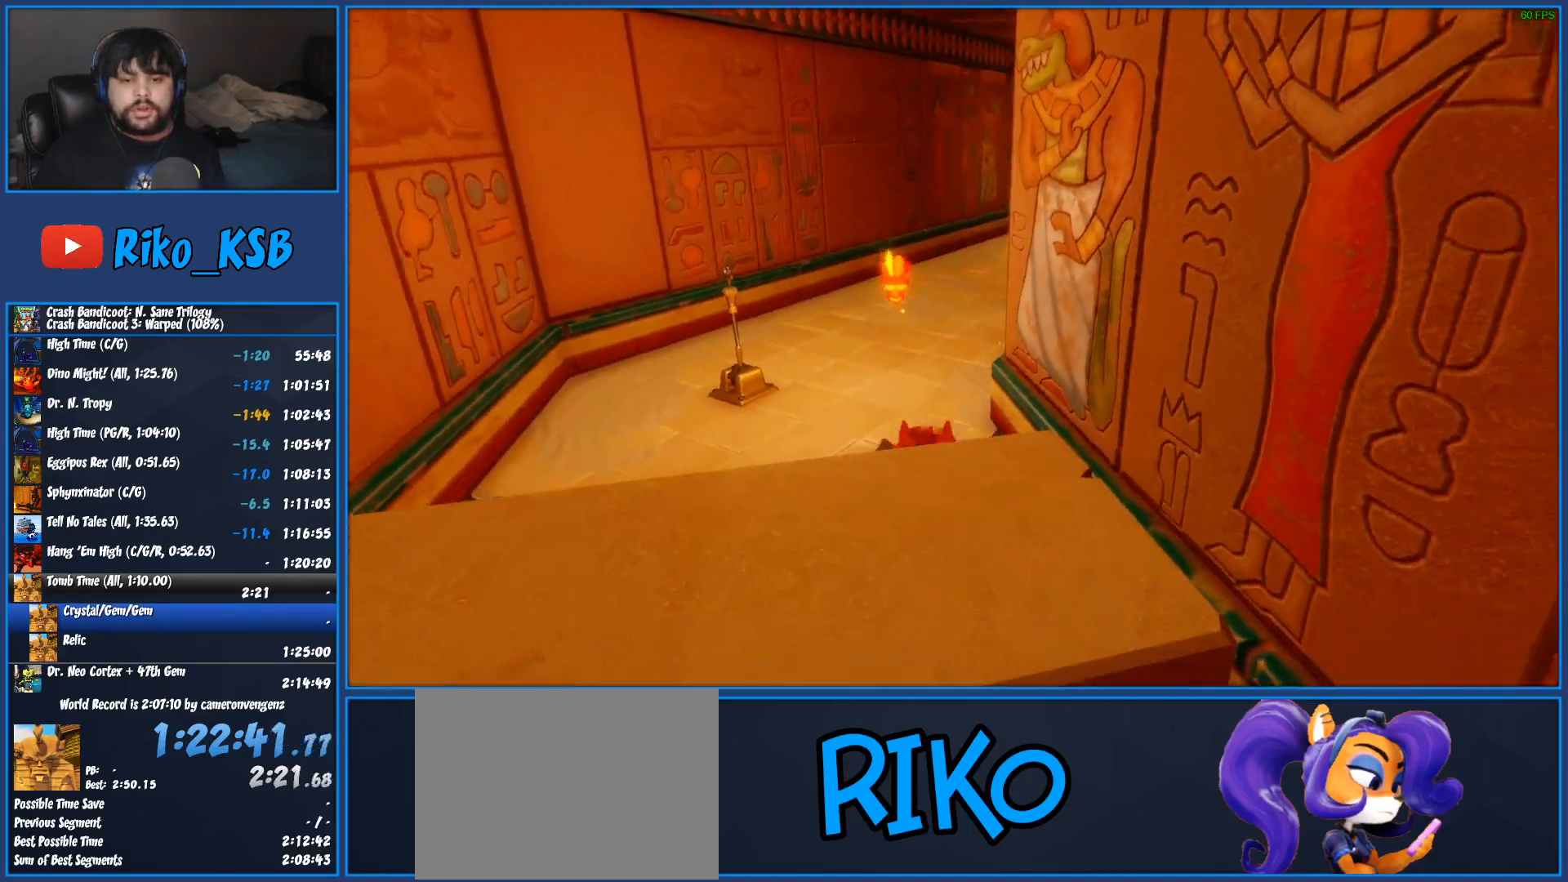
{"buttons": [], "left_stick": "down", "button_events": [[50, "CROSS", "down"], [350, "R1", "up"], [383, "CROSS", "up"]]}
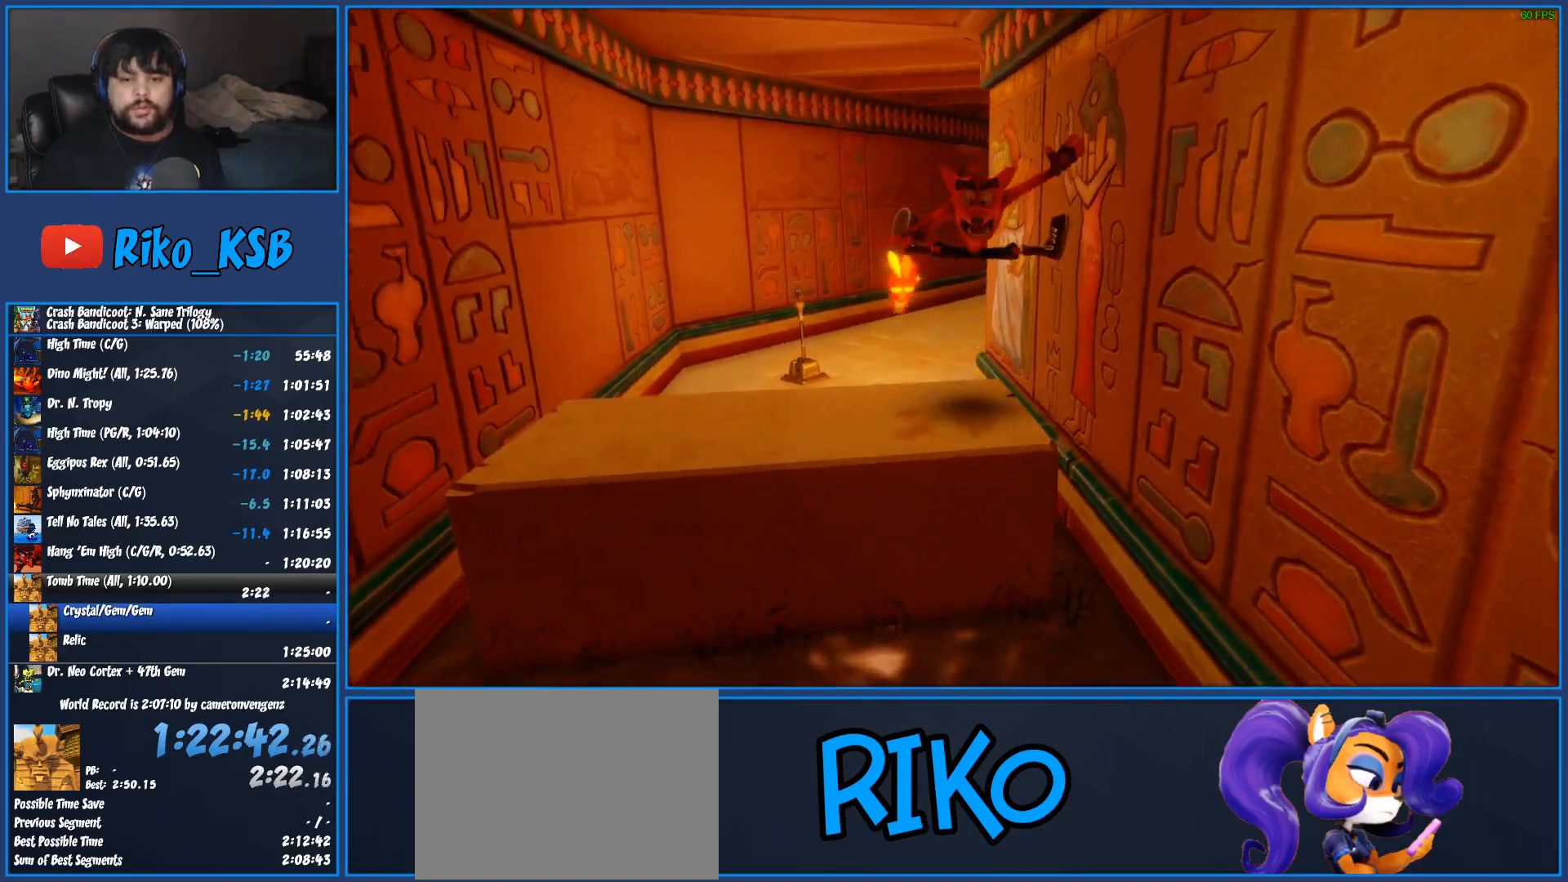
{"buttons": [], "left_stick": "down", "button_events": [[233, "R1", "down"], [400, "R1", "up"]]}
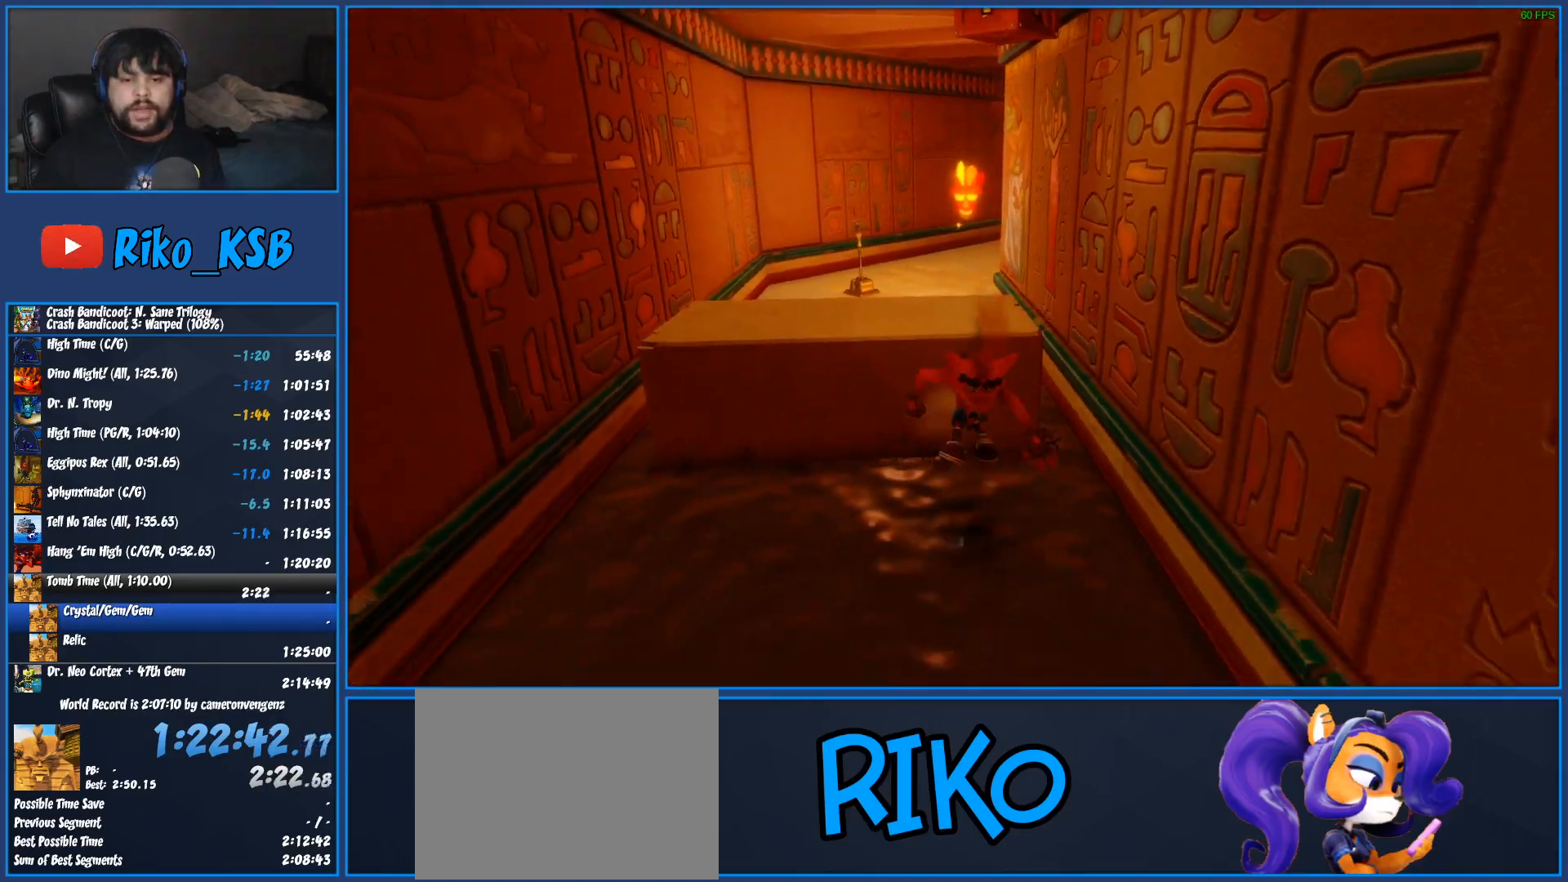
{"buttons": [], "left_stick": "down", "button_events": [[283, "R1", "down"], [433, "R1", "up"]]}
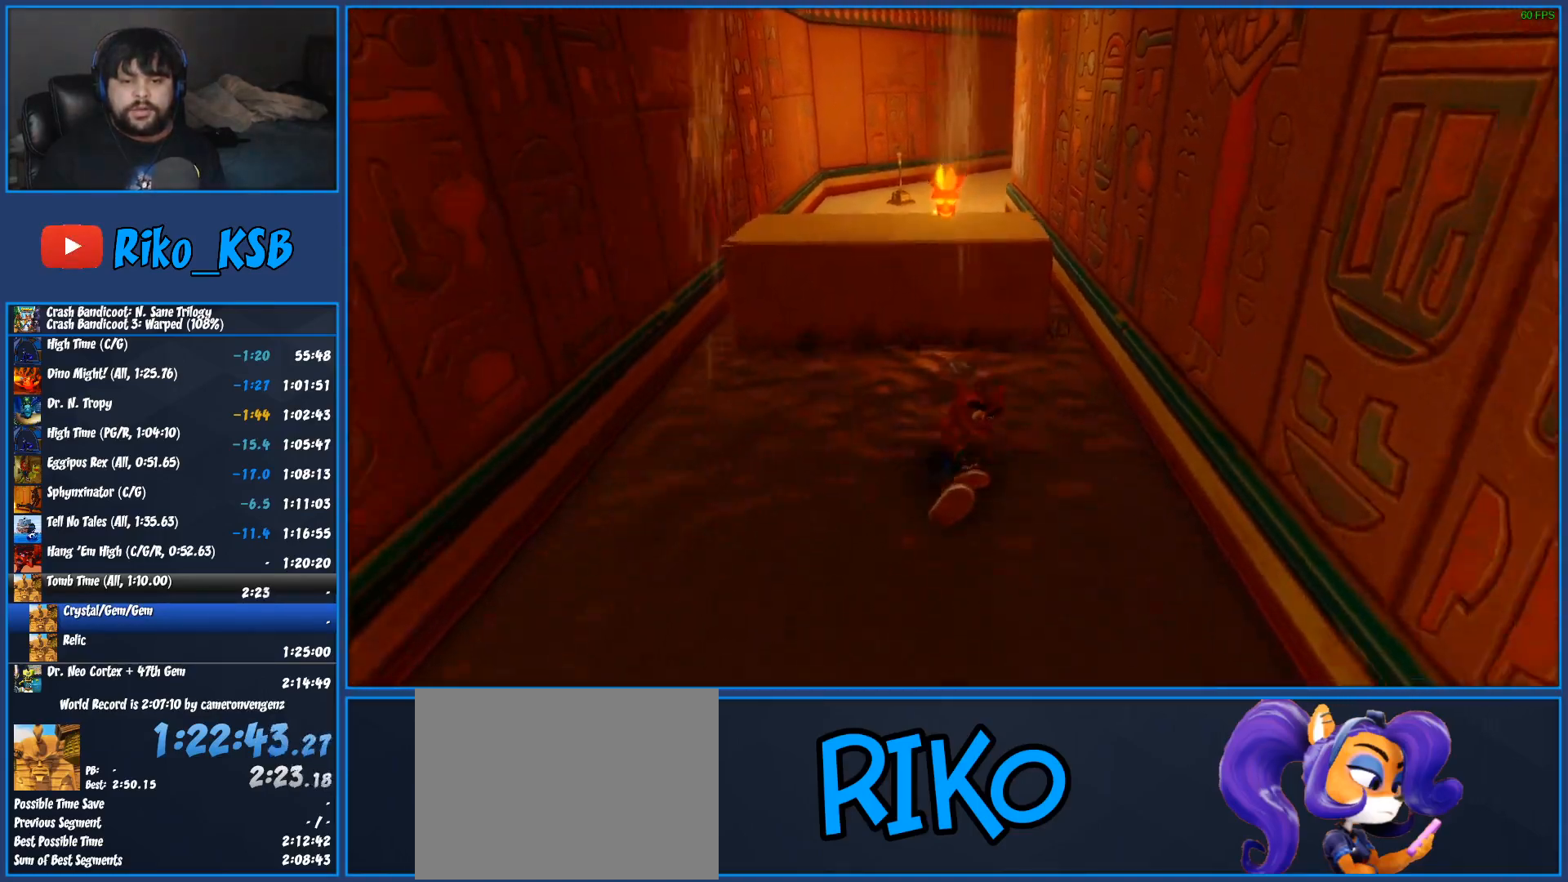
{"buttons": [], "left_stick": "down", "button_events": []}
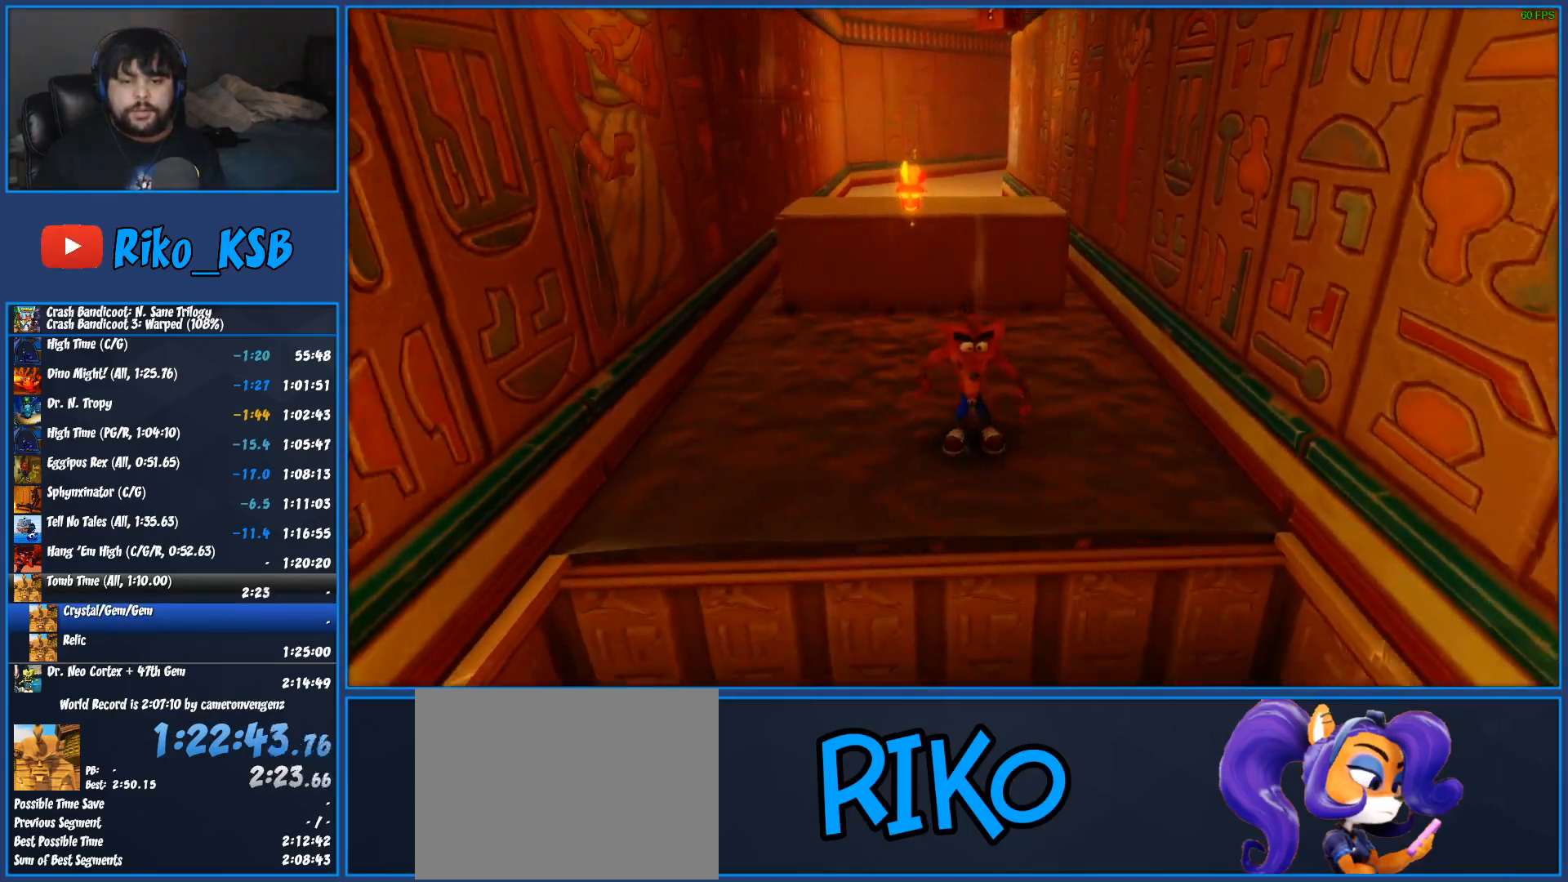
{"buttons": [], "left_stick": "down", "button_events": [[50, "R1", "down"], [217, "CROSS", "down"], [450, "CROSS", "up"], [450, "R1", "up"]]}
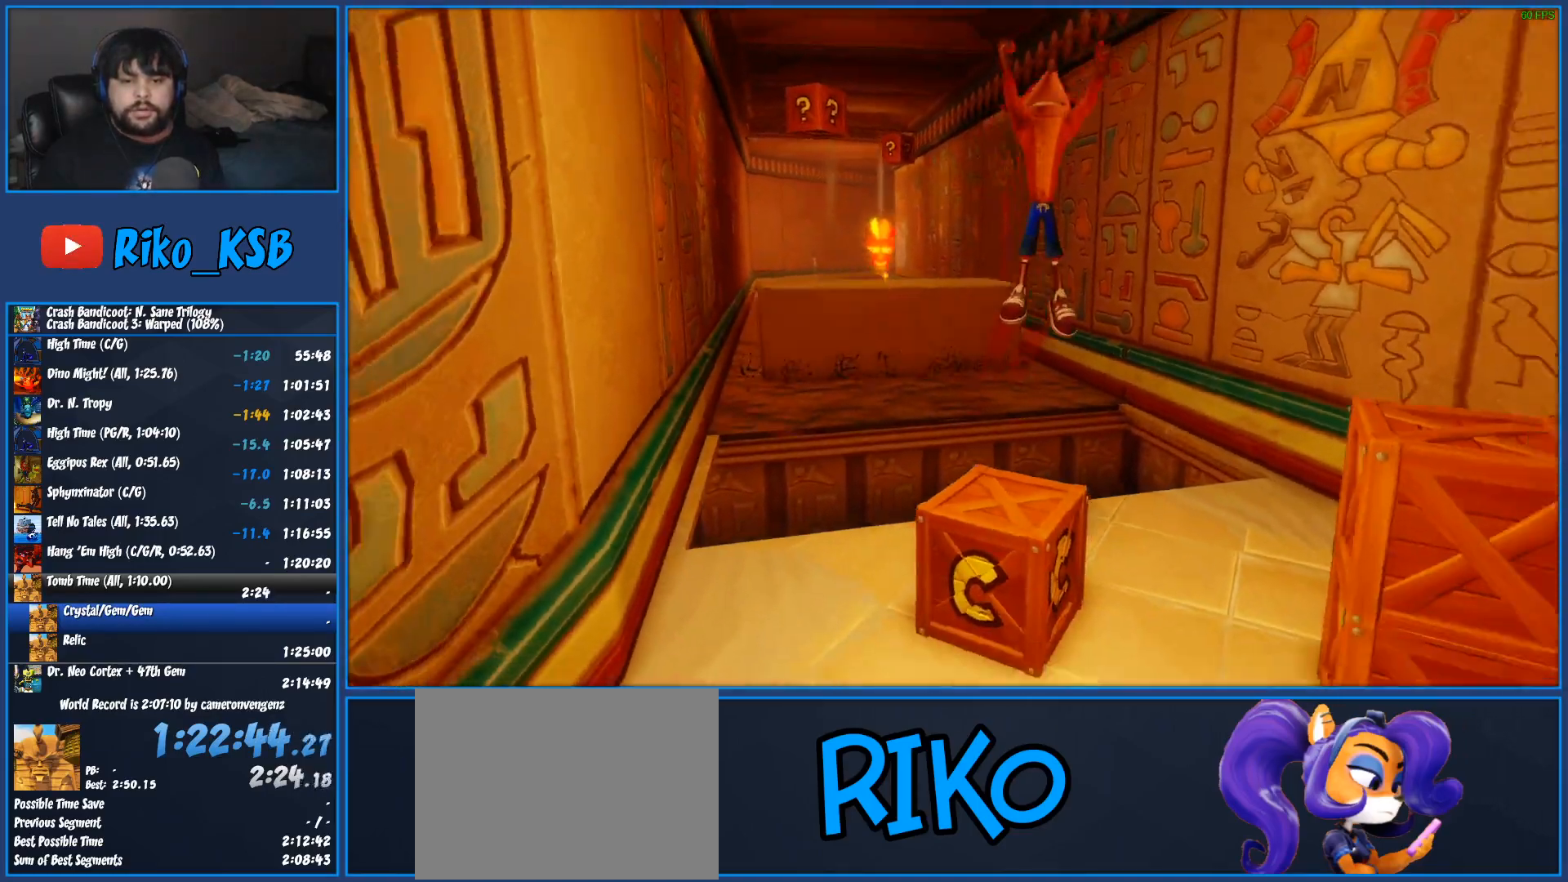
{"buttons": ["SQUARE"], "left_stick": "down", "button_events": [[317, "SQUARE", "down"]]}
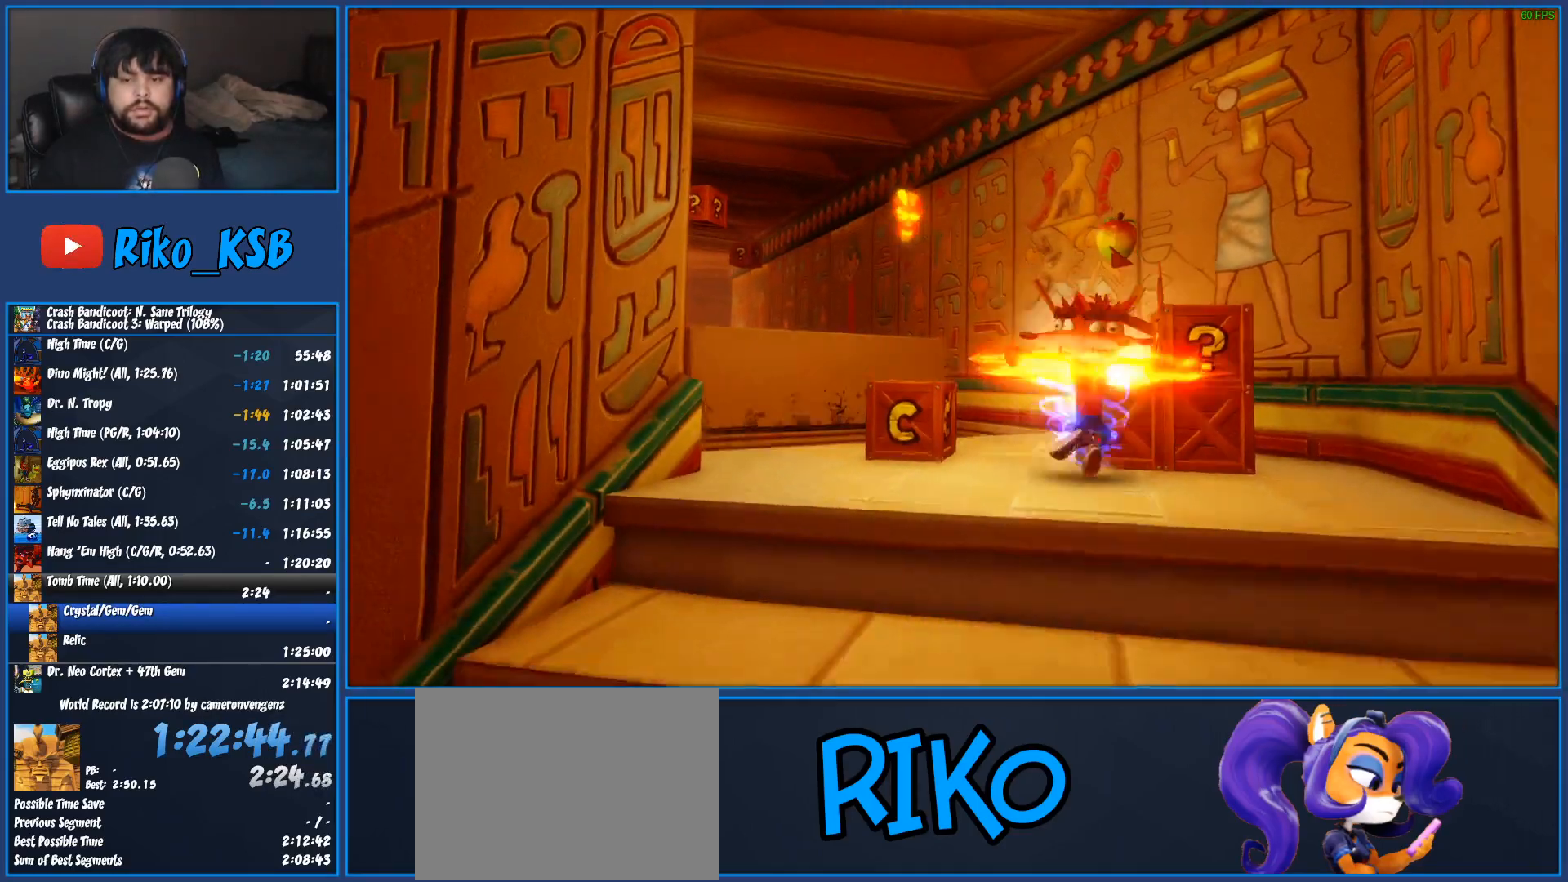
{"buttons": [], "left_stick": "down", "button_events": [[50, "SQUARE", "up"], [283, "R1", "down"], [433, "R1", "up"]]}
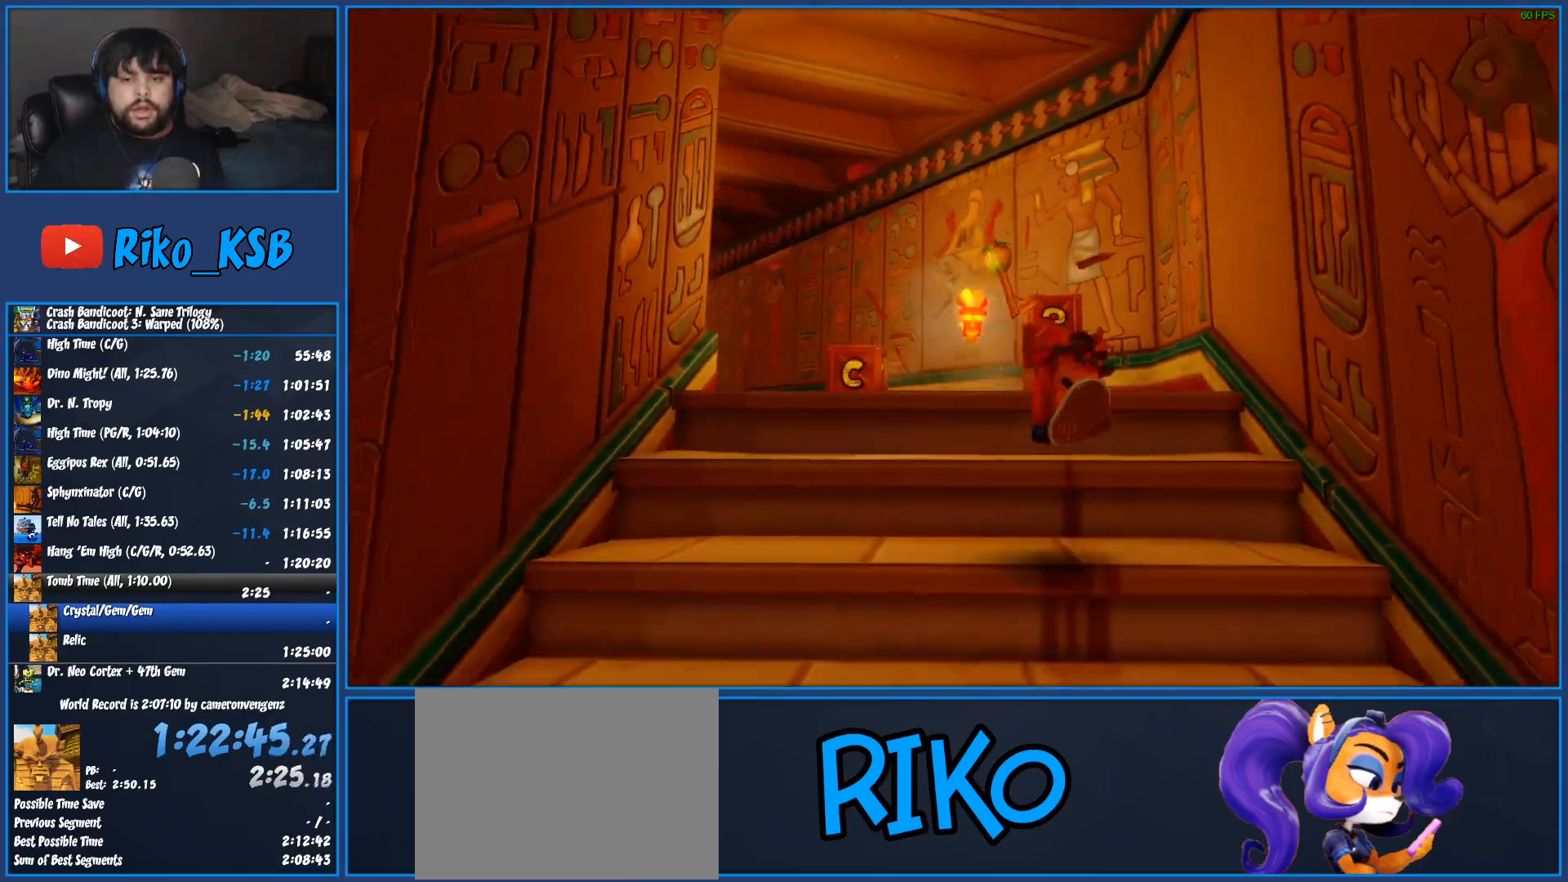
{"buttons": [], "left_stick": "down-left", "button_events": [[50, "SQUARE", "down"], [267, "SQUARE", "up"]]}
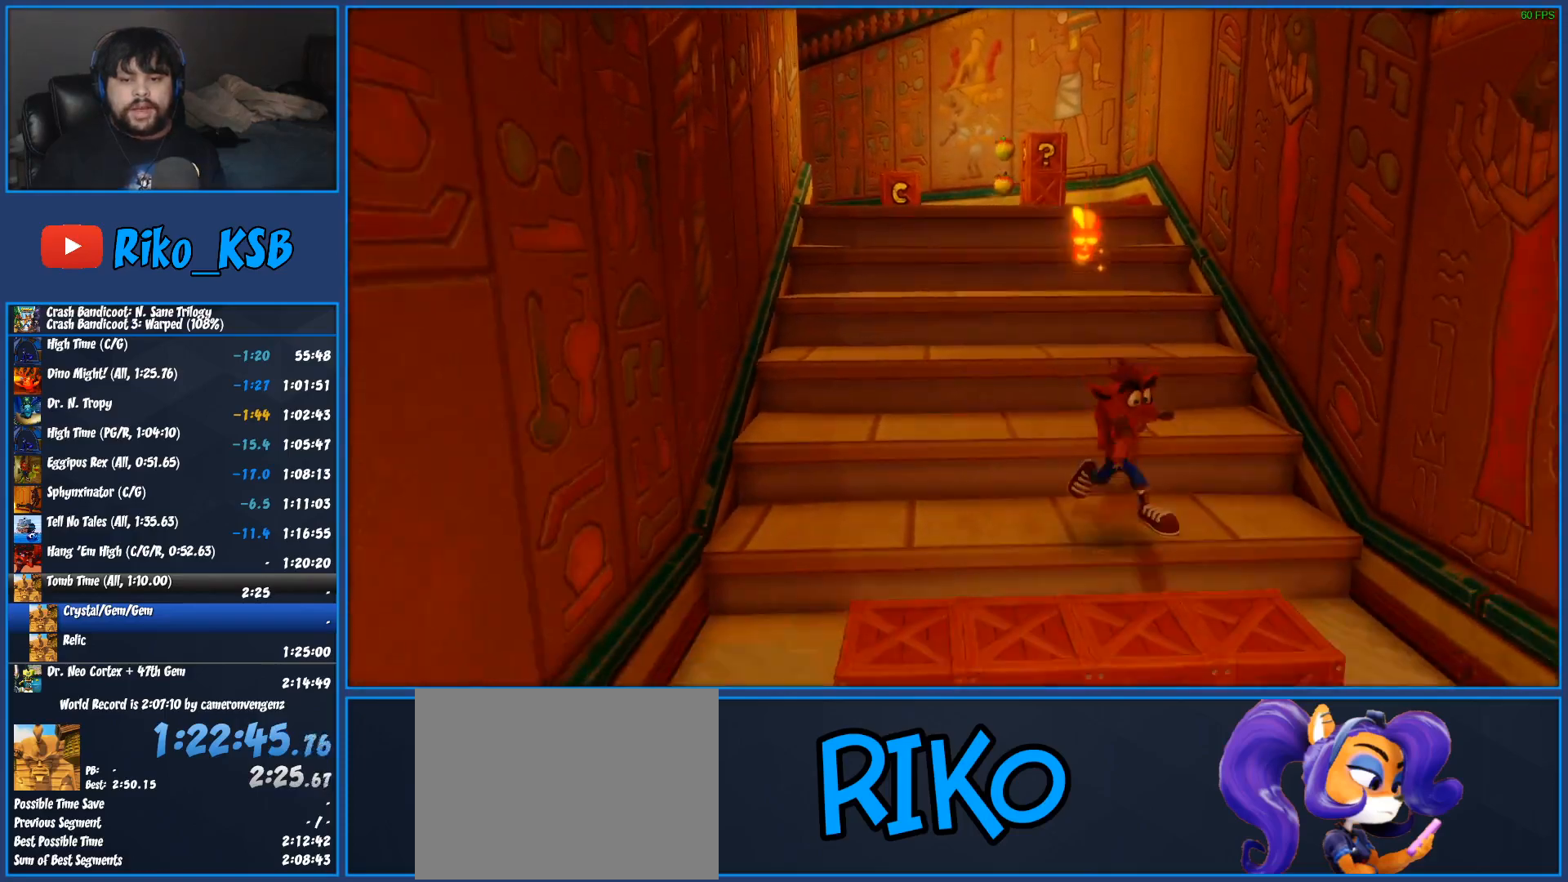
{"buttons": [], "left_stick": "down", "button_events": [[100, "SQUARE", "down"], [333, "SQUARE", "up"]]}
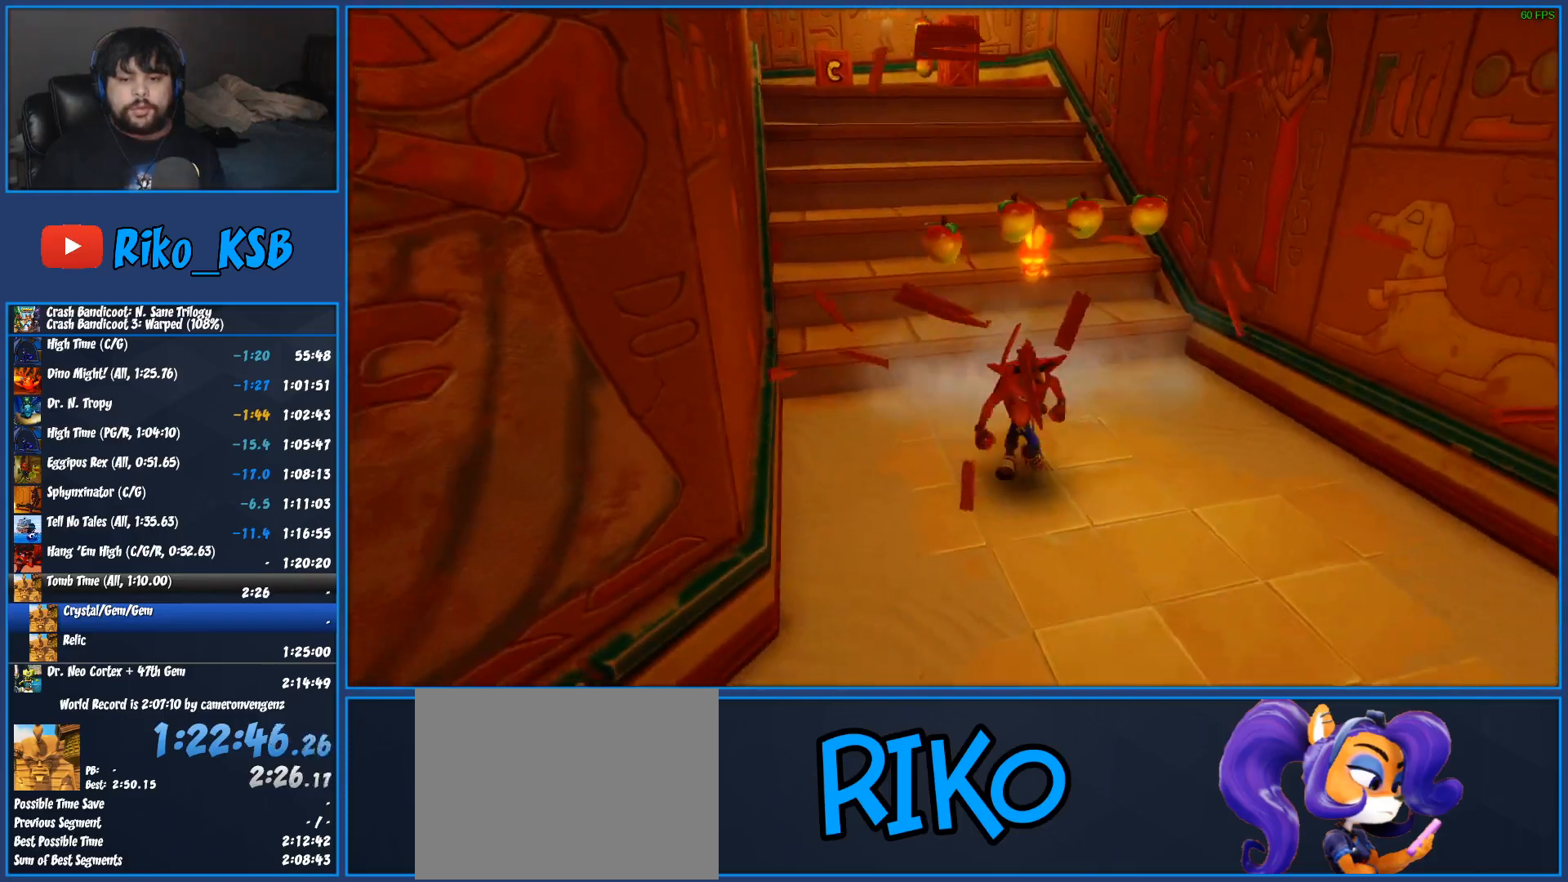
{"buttons": [], "left_stick": "down", "button_events": [[117, "R1", "down"], [233, "R1", "up"], [233, "SQUARE", "down"], [400, "SQUARE", "up"]]}
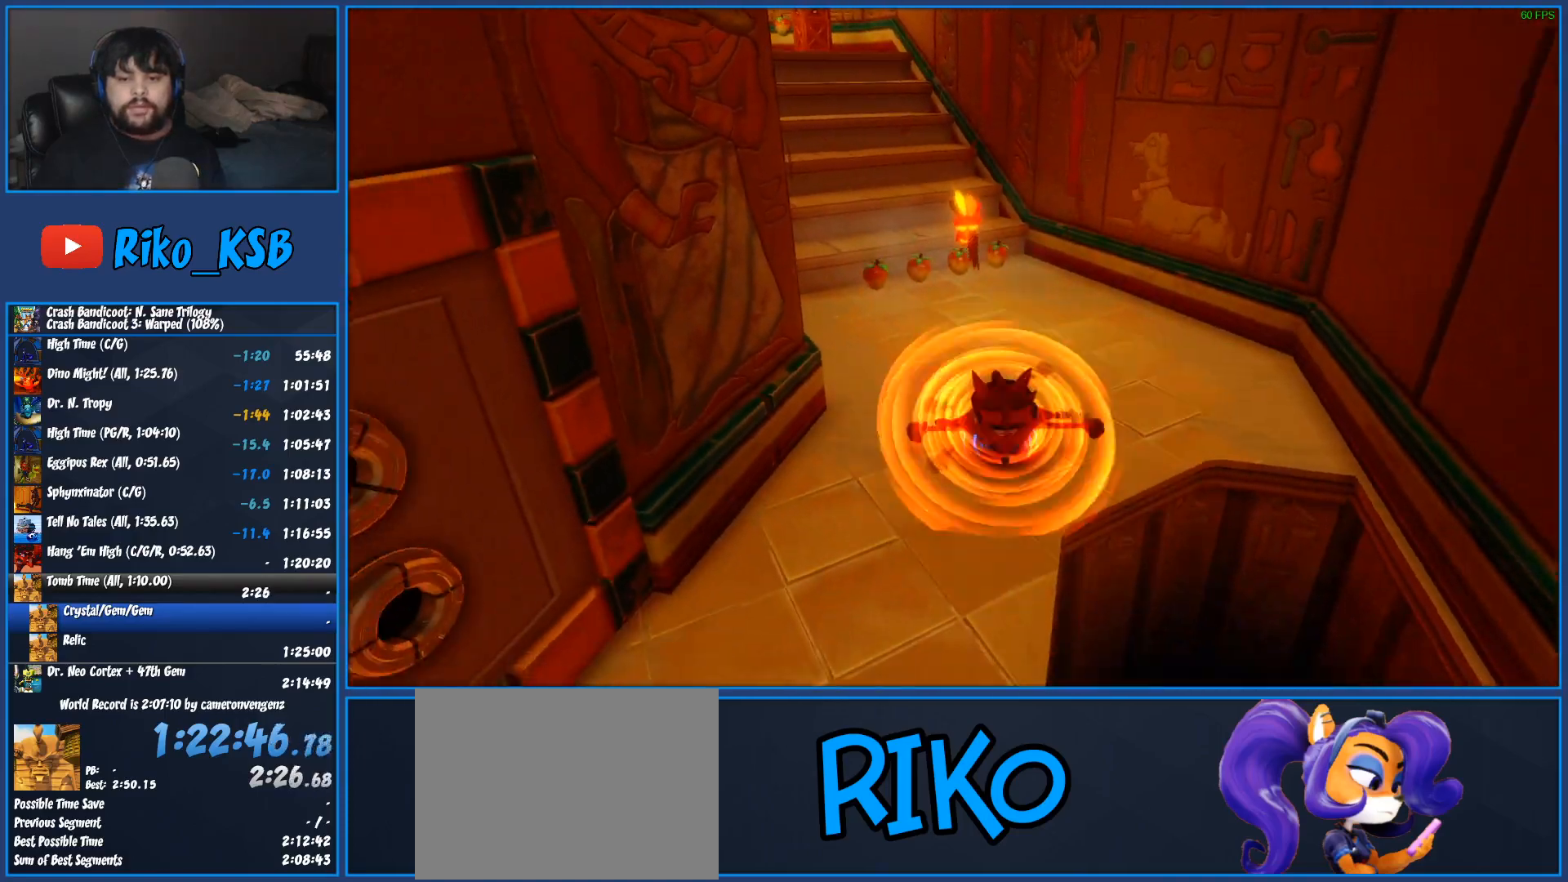
{"buttons": ["CROSS", "R1"], "left_stick": "down-right", "button_events": [[150, "R1", "down"], [317, "CROSS", "down"]]}
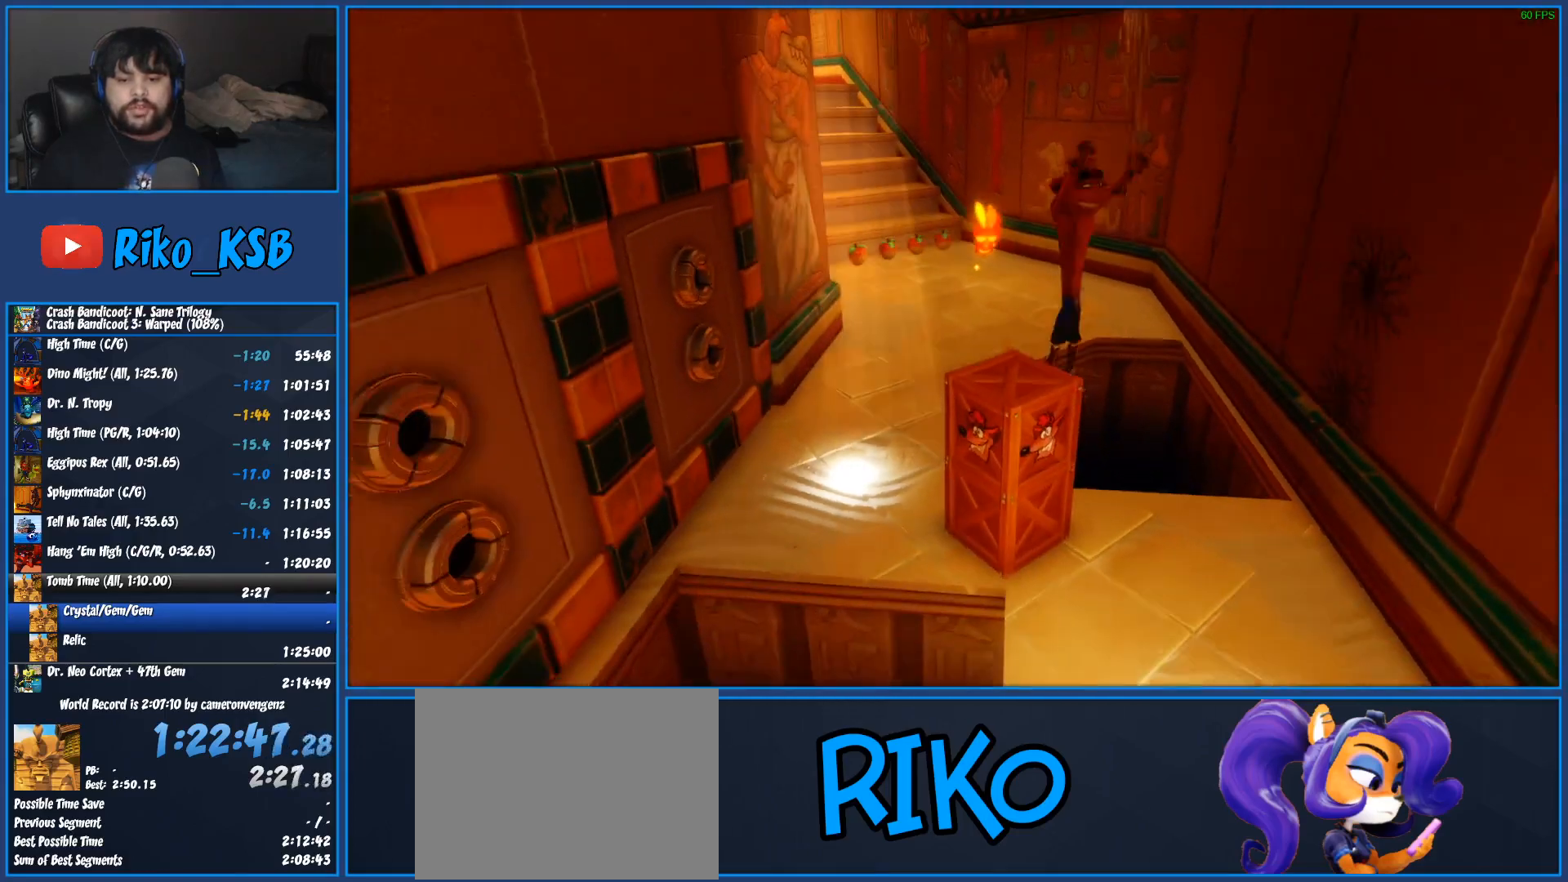
{"buttons": [], "left_stick": "left", "button_events": [[117, "R1", "up"], [133, "CROSS", "up"]]}
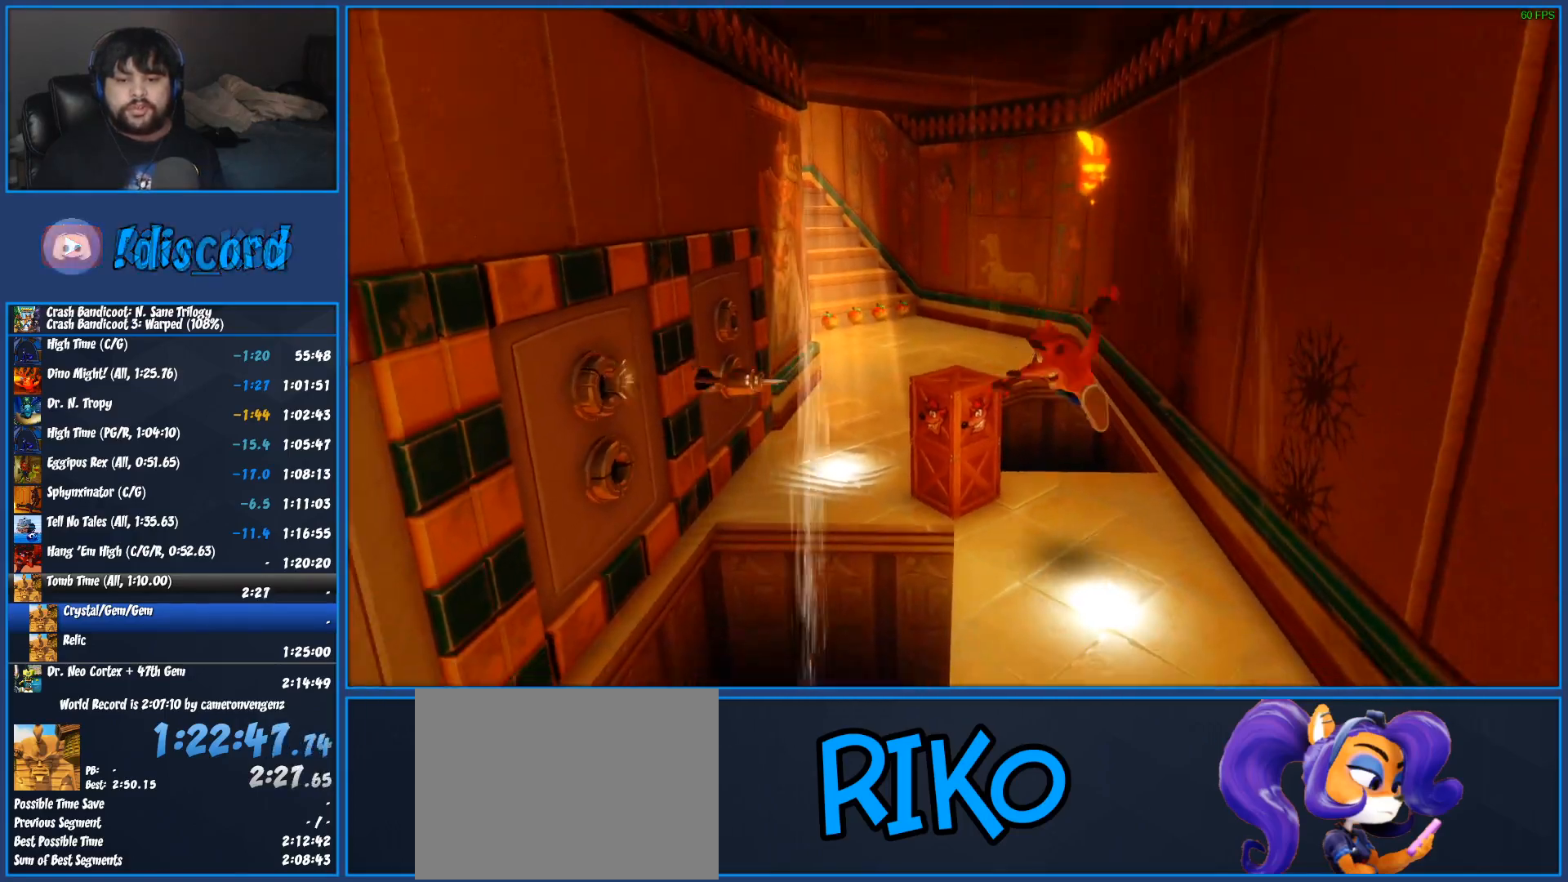
{"buttons": ["CROSS"], "left_stick": "up", "button_events": [[100, "SQUARE", "down"], [267, "SQUARE", "up"], [383, "CROSS", "down"]]}
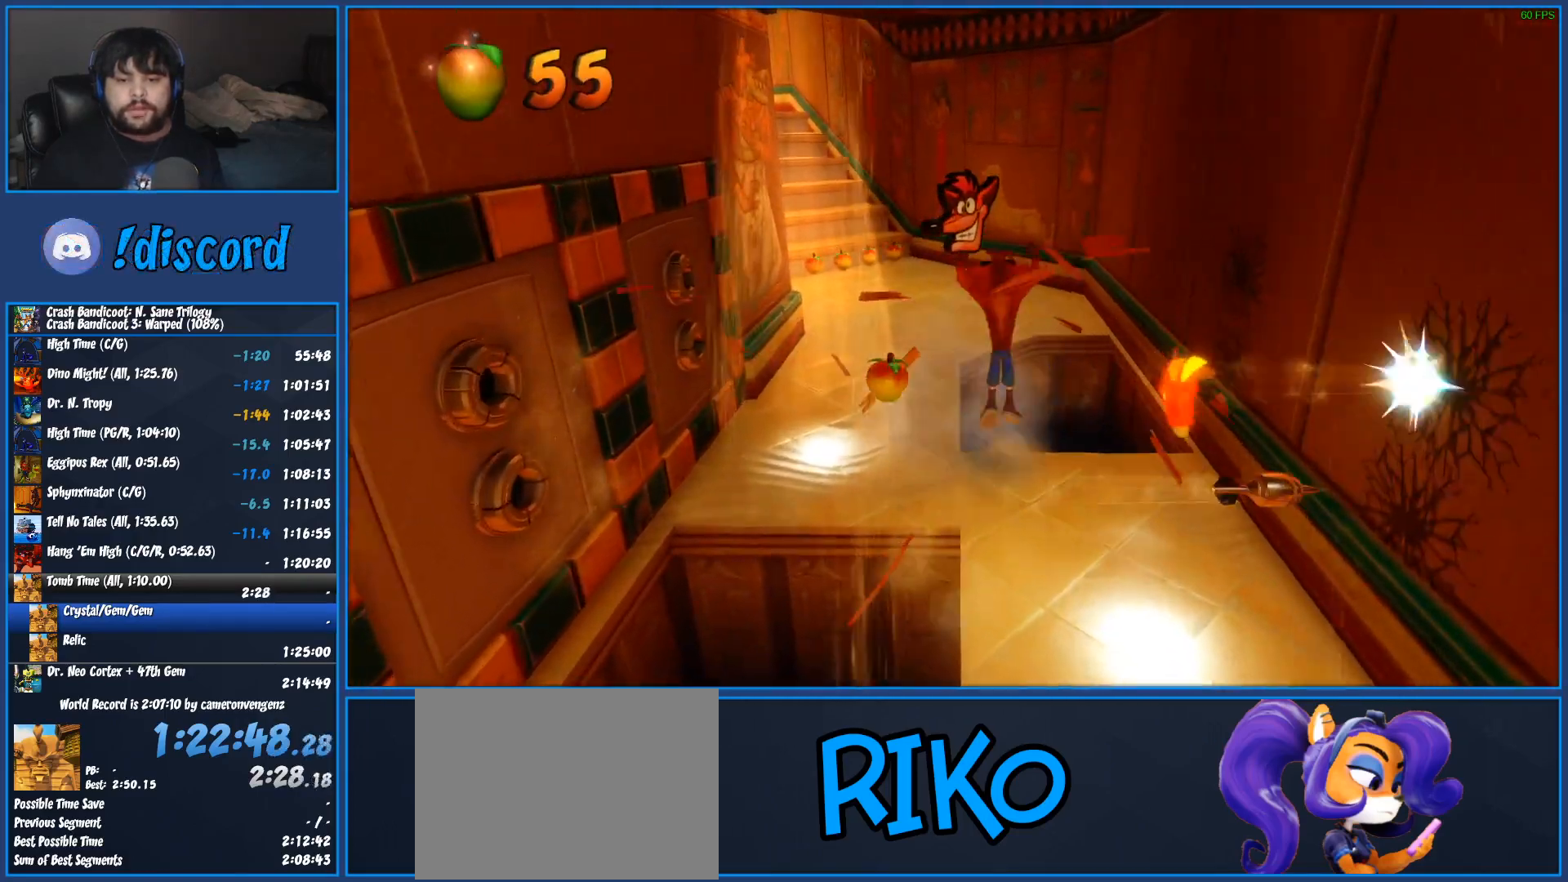
{"buttons": [], "left_stick": "up", "button_events": [[233, "CROSS", "up"]]}
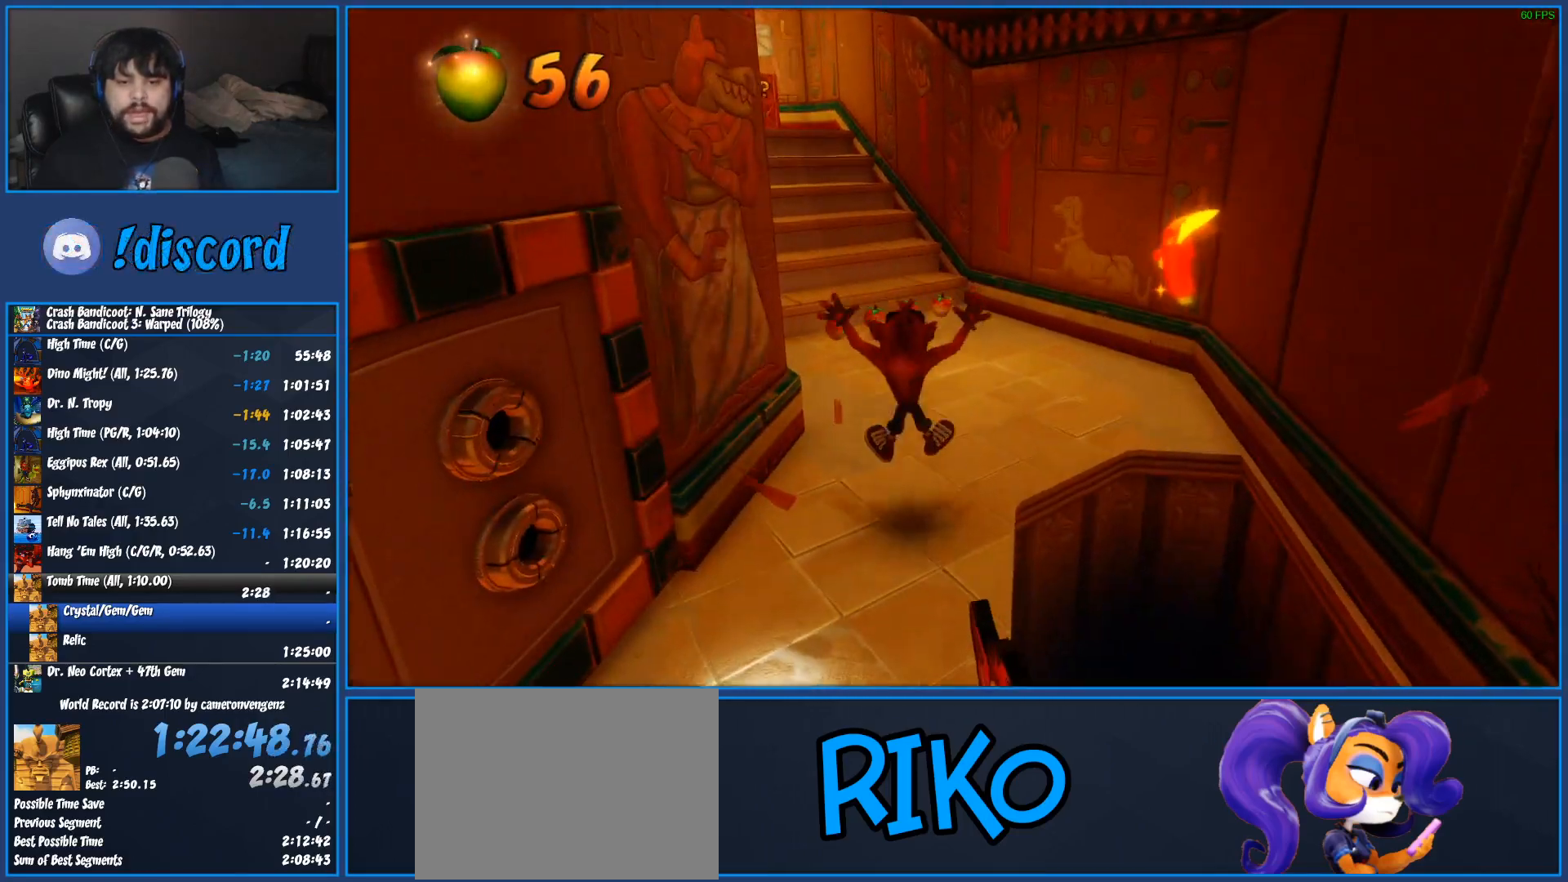
{"buttons": [], "left_stick": "up", "button_events": [[50, "R1", "down"], [183, "R1", "up"], [267, "SQUARE", "down"], [450, "SQUARE", "up"]]}
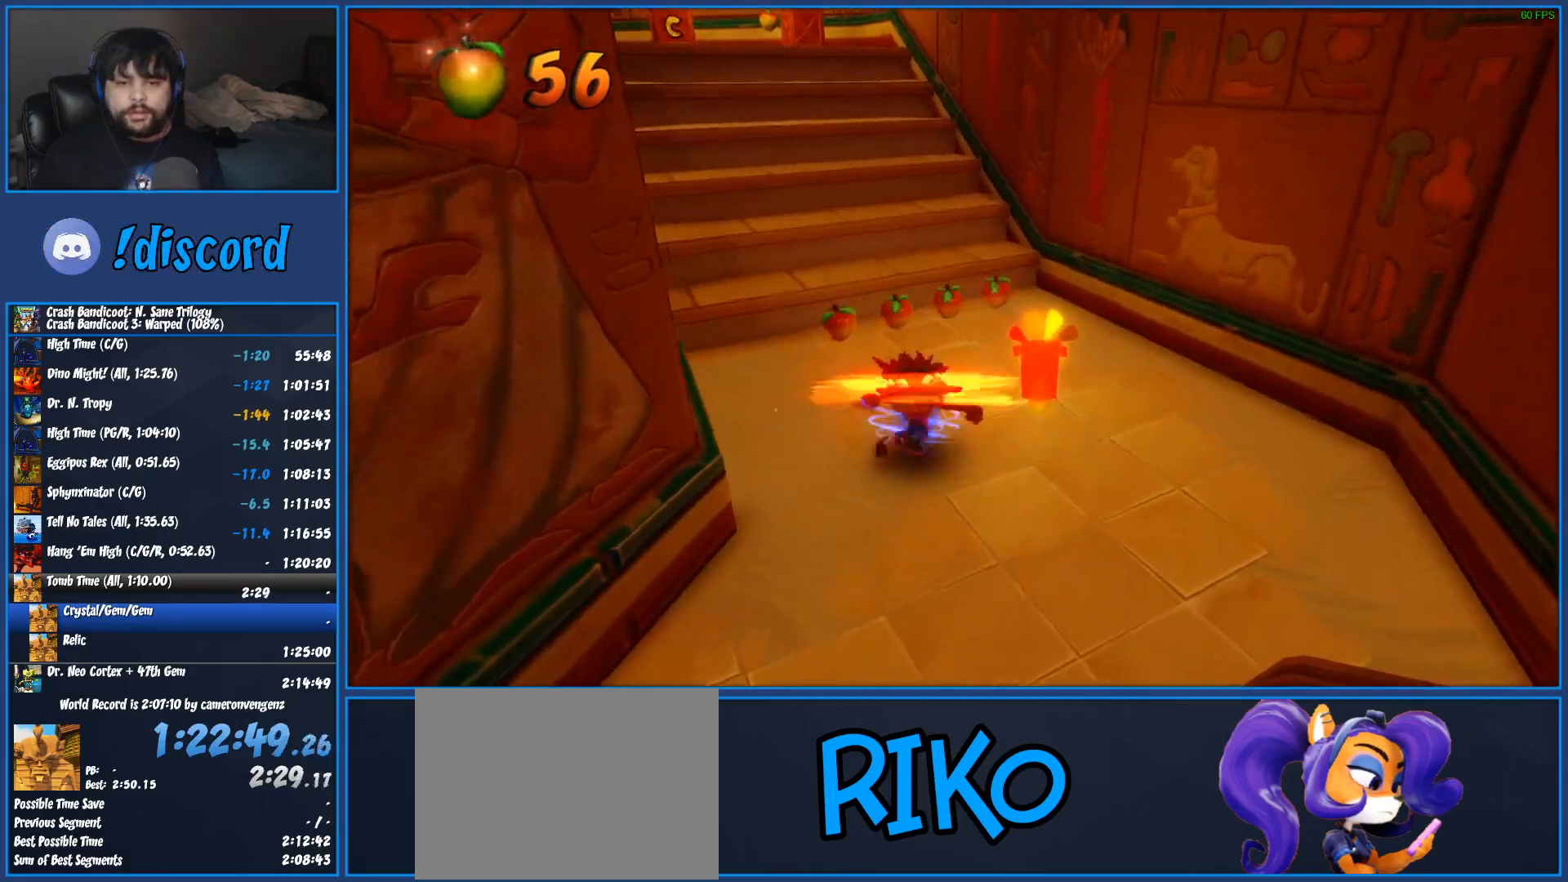
{"buttons": ["CROSS", "SQUARE", "R1"], "left_stick": "up", "button_events": [[183, "R1", "down"], [383, "CROSS", "down"], [450, "SQUARE", "down"]]}
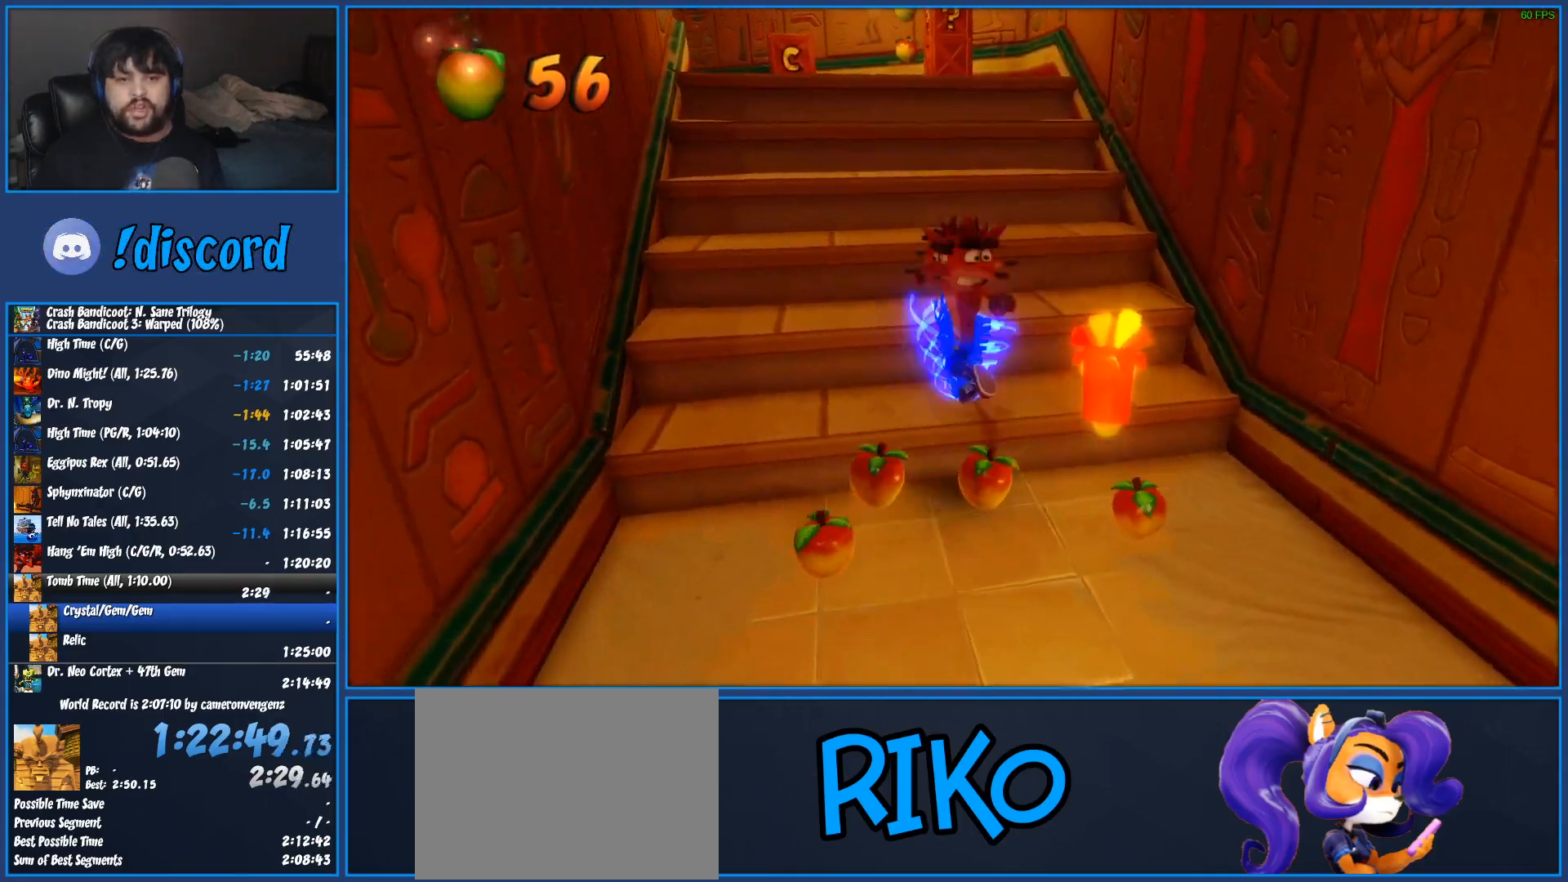
{"buttons": [], "left_stick": "up", "button_events": [[283, "R1", "up"], [300, "SQUARE", "up"], [317, "CROSS", "up"]]}
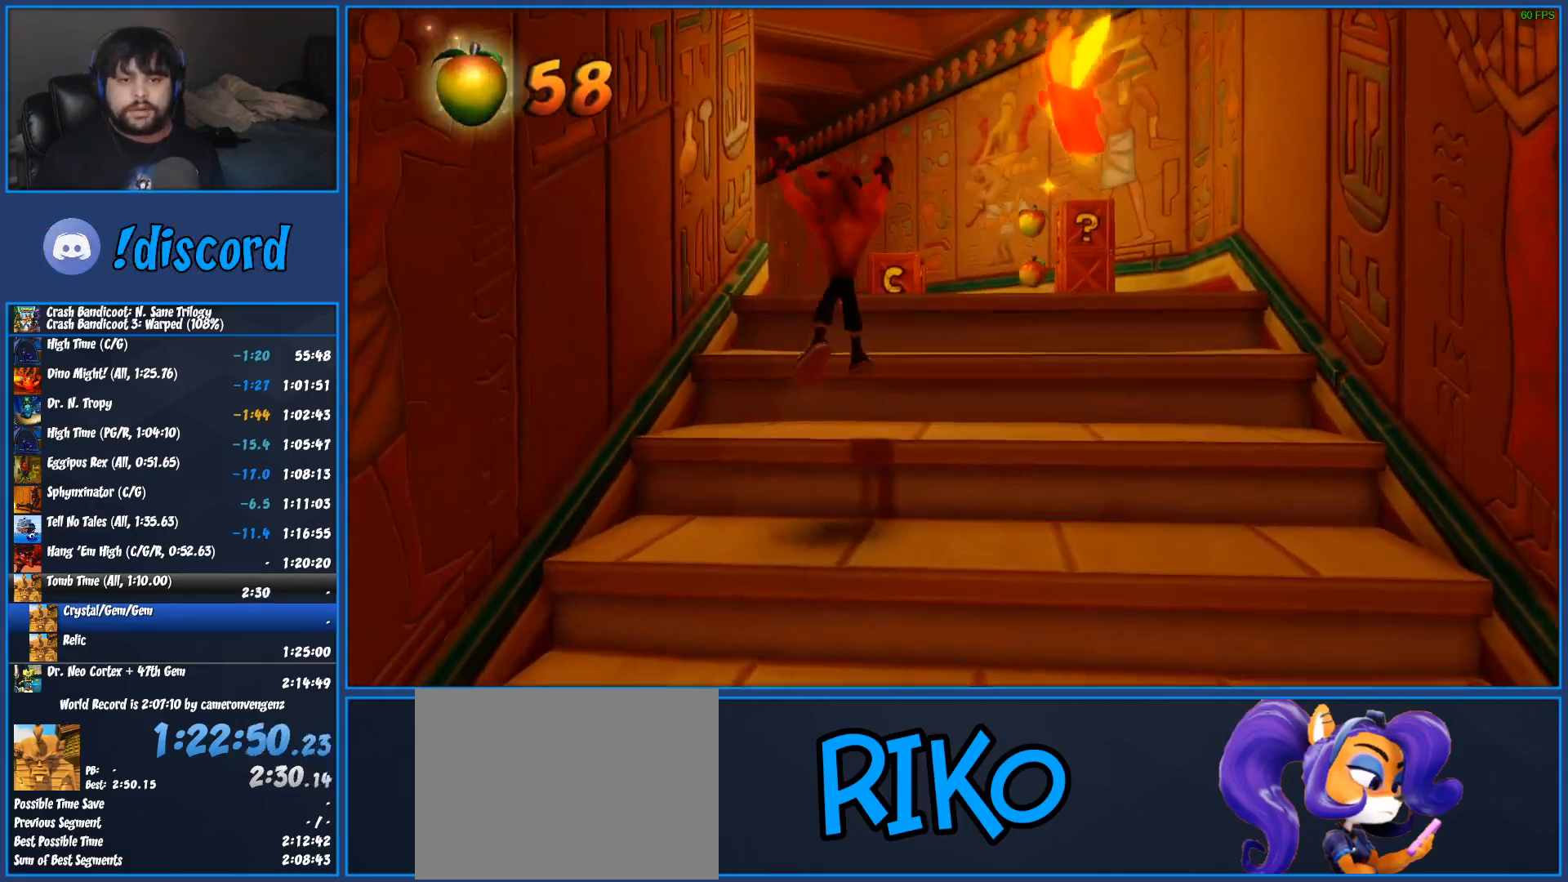
{"buttons": [], "left_stick": "up", "button_events": [[150, "CROSS", "down"], [450, "CROSS", "up"]]}
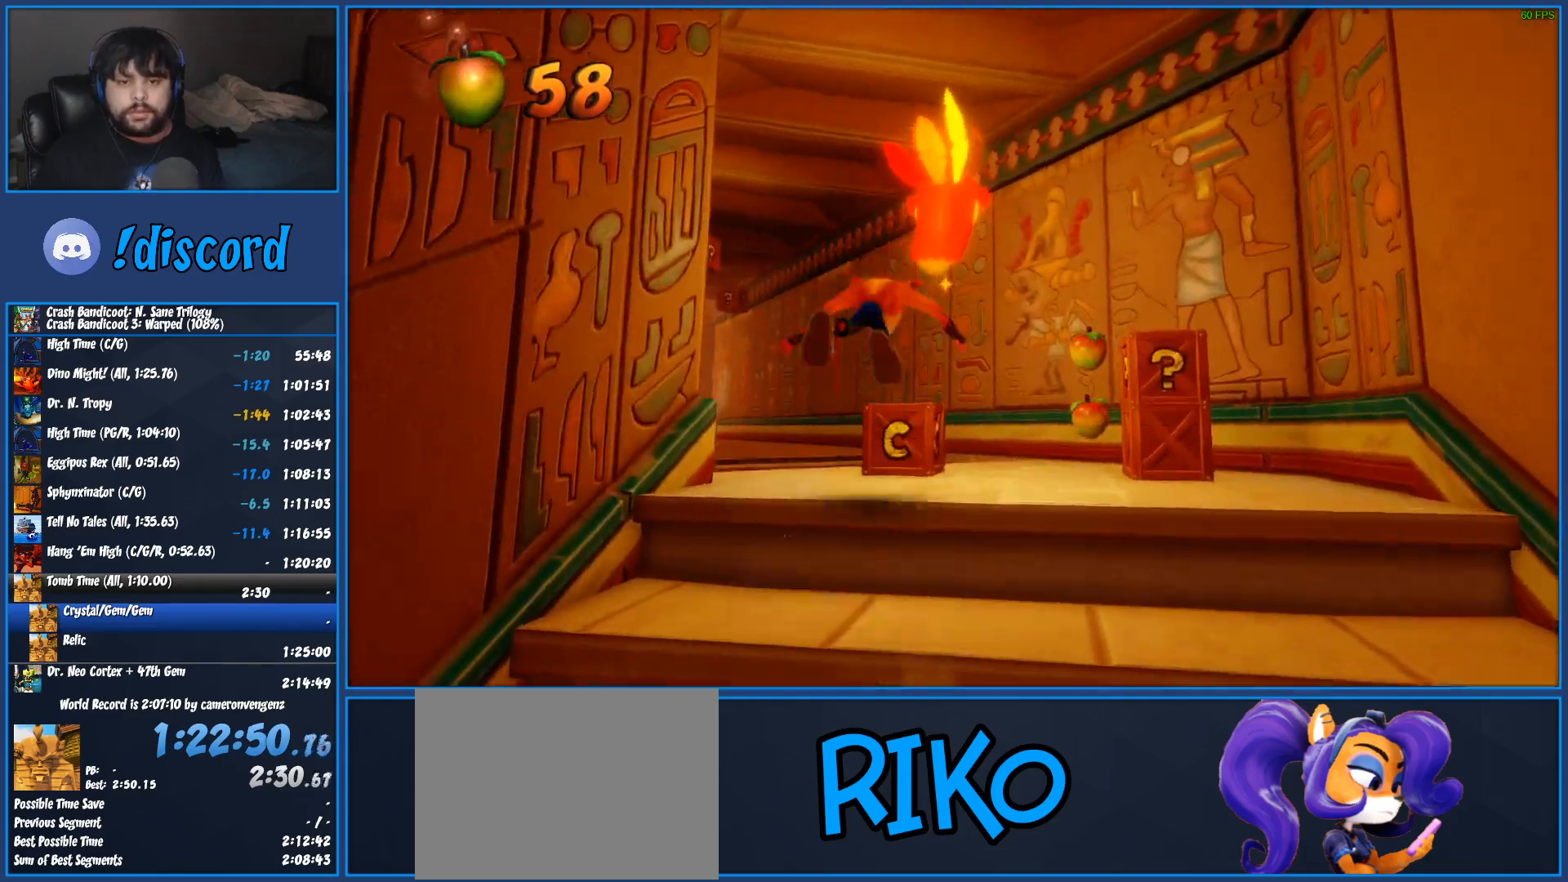
{"buttons": [], "left_stick": "down-right", "button_events": [[233, "SQUARE", "down"], [417, "SQUARE", "up"]]}
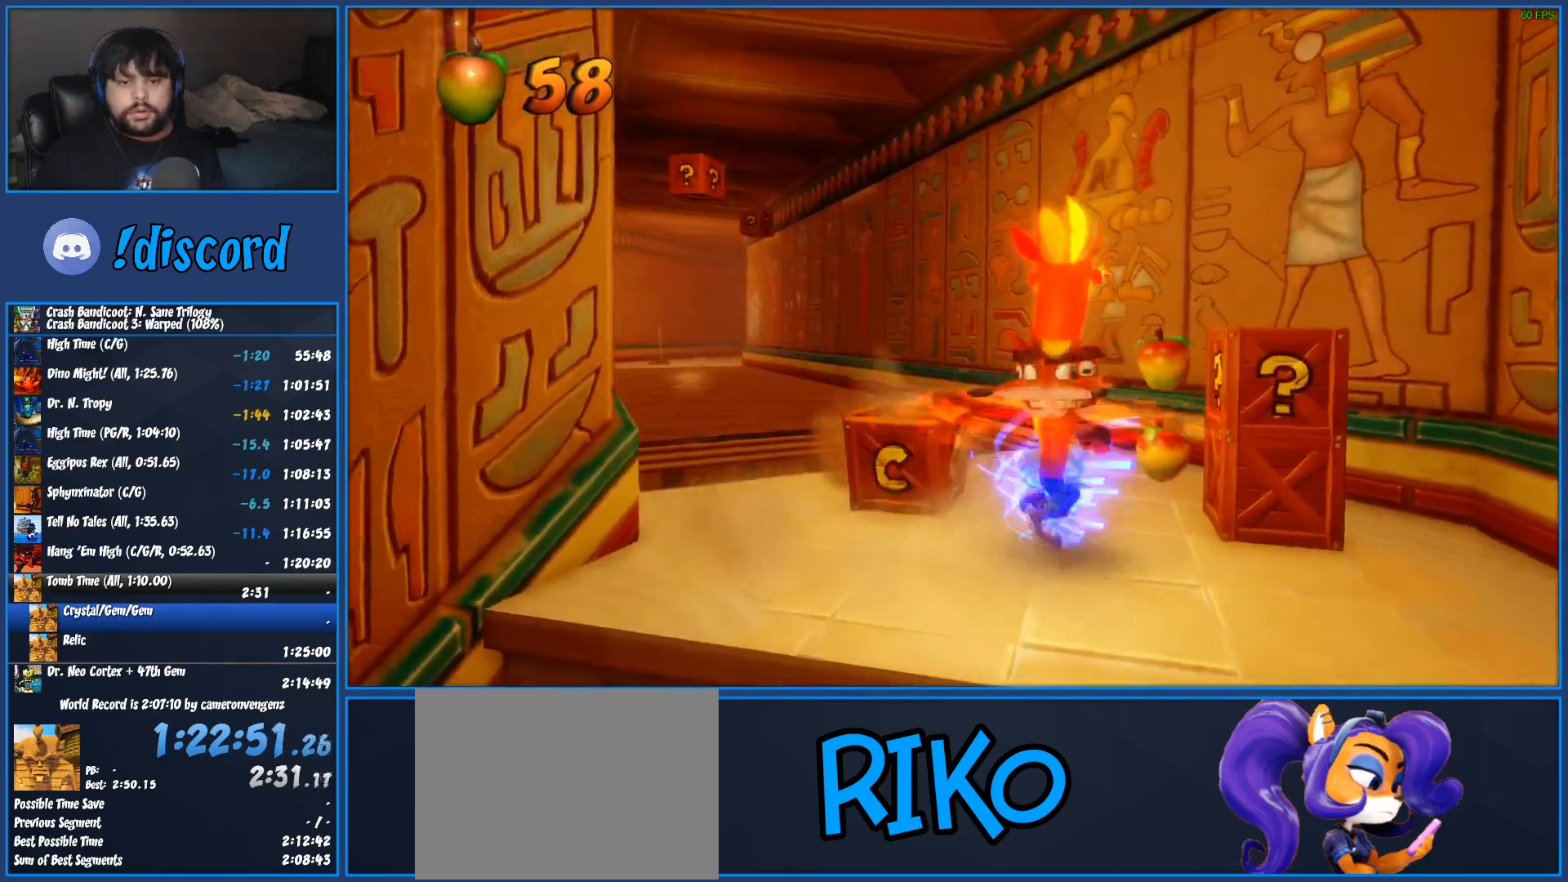
{"buttons": ["SQUARE"], "left_stick": "up-left", "button_events": [[400, "SQUARE", "down"]]}
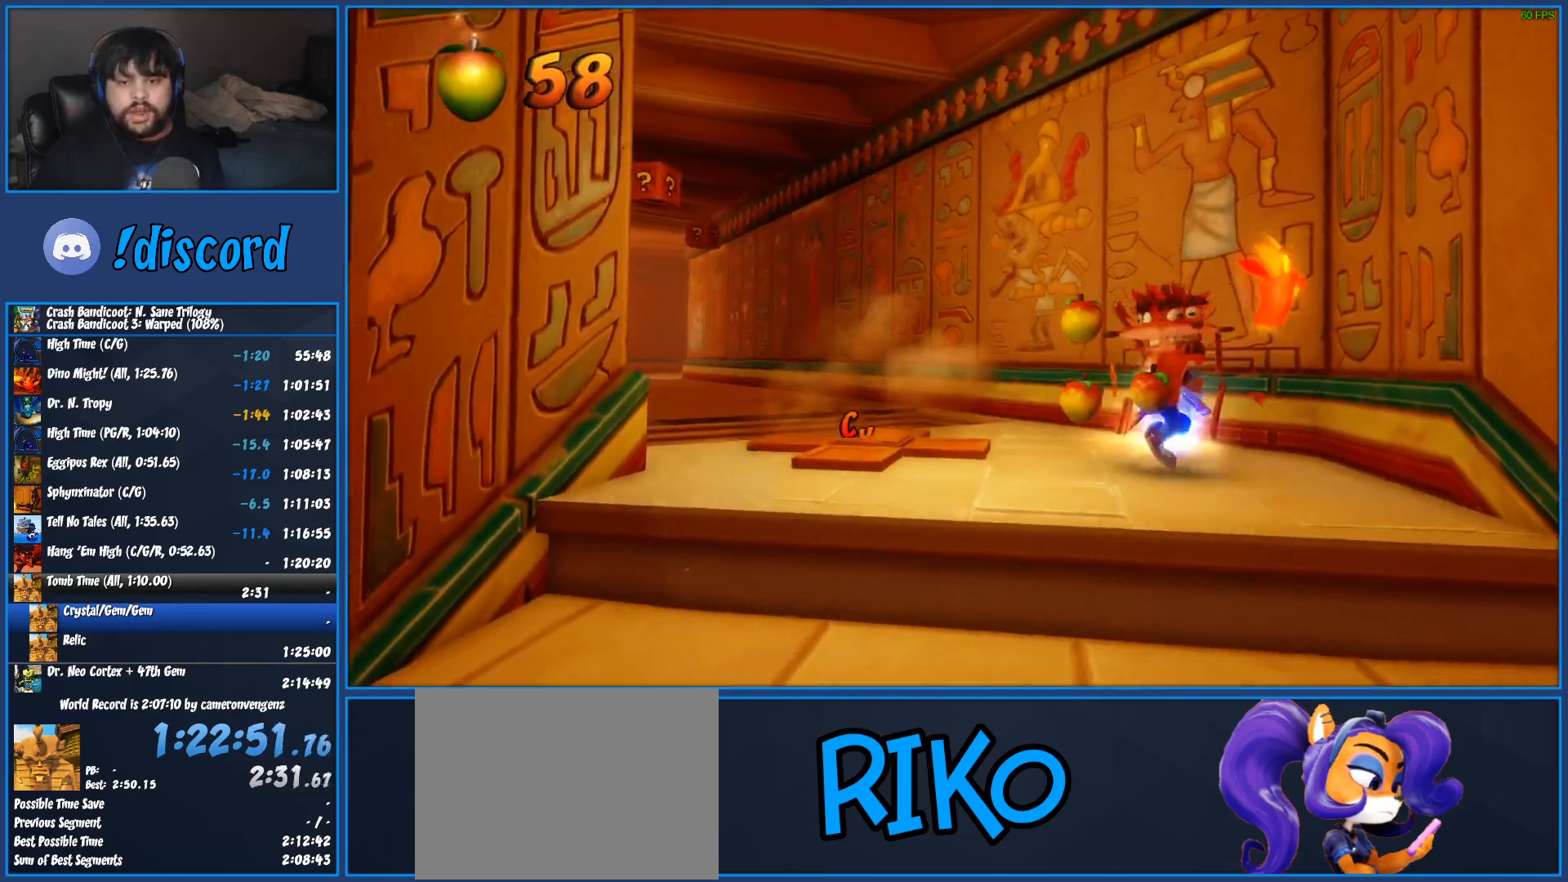
{"buttons": ["R1"], "left_stick": "up-left", "button_events": [[133, "SQUARE", "up"], [450, "R1", "down"]]}
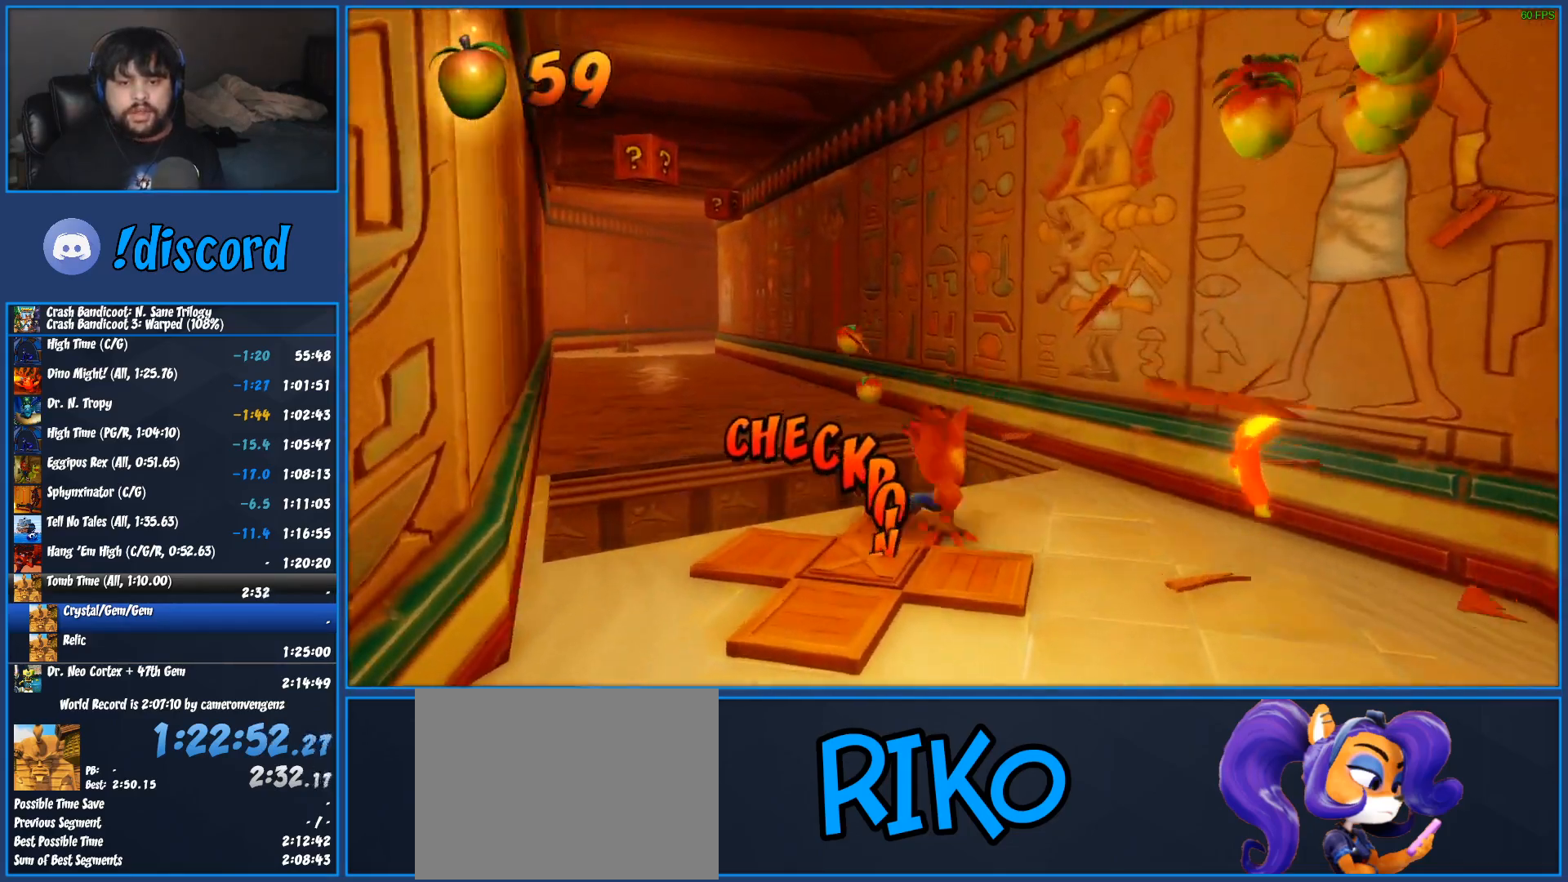
{"buttons": ["CROSS", "SQUARE", "R1"], "left_stick": "up-left", "button_events": [[100, "CROSS", "down"], [183, "SQUARE", "down"]]}
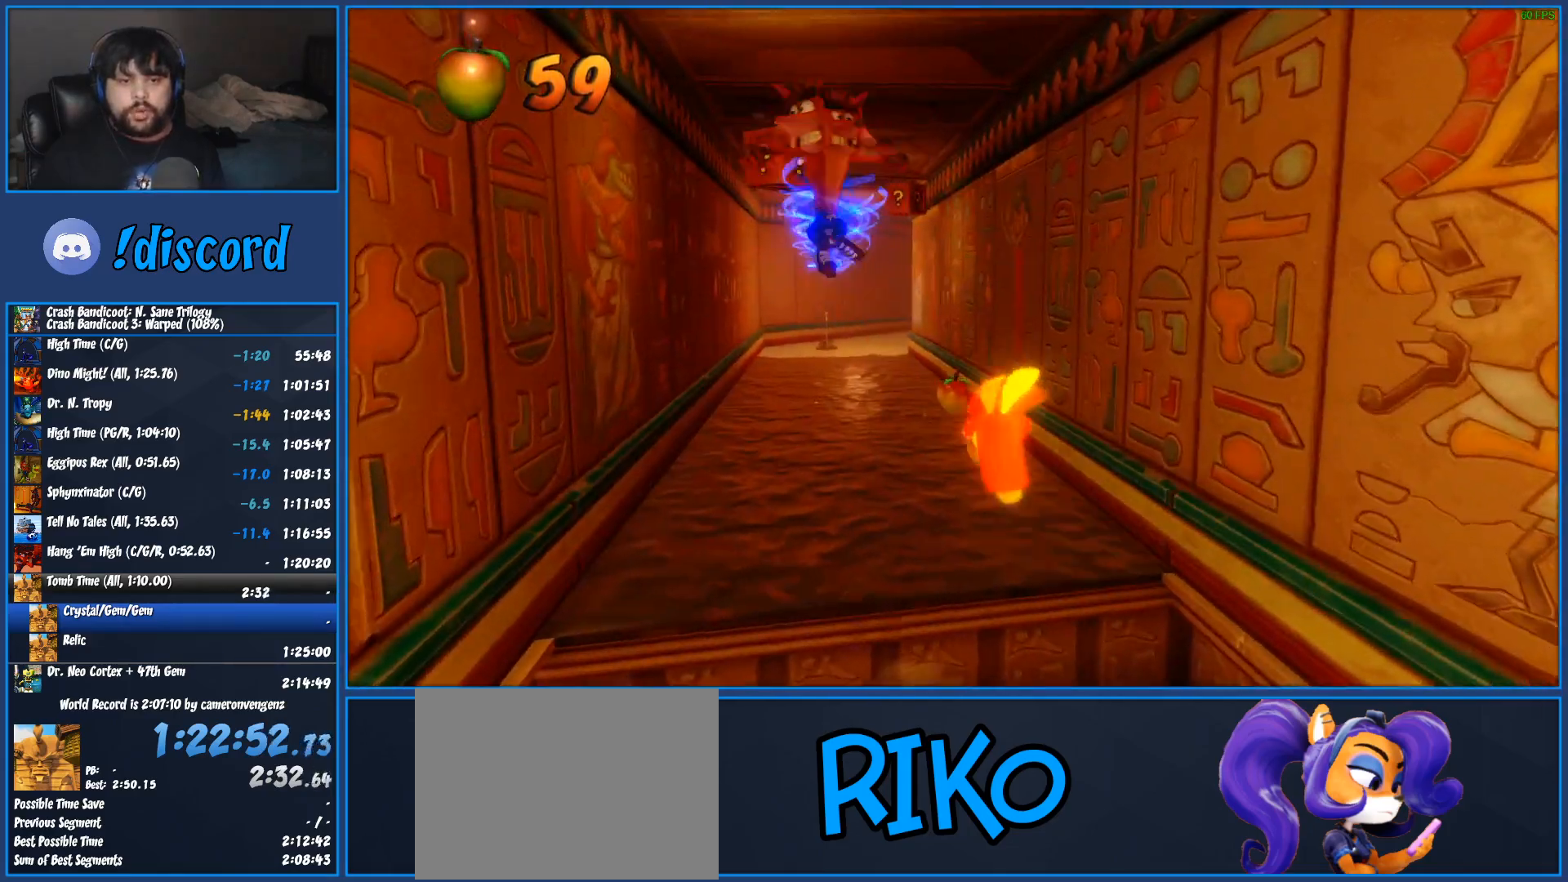
{"buttons": ["SQUARE"], "left_stick": "up-left", "button_events": [[17, "CROSS", "up"], [17, "R1", "up"], [17, "SQUARE", "up"], [117, "CROSS", "down"], [267, "CROSS", "up"], [333, "SQUARE", "down"]]}
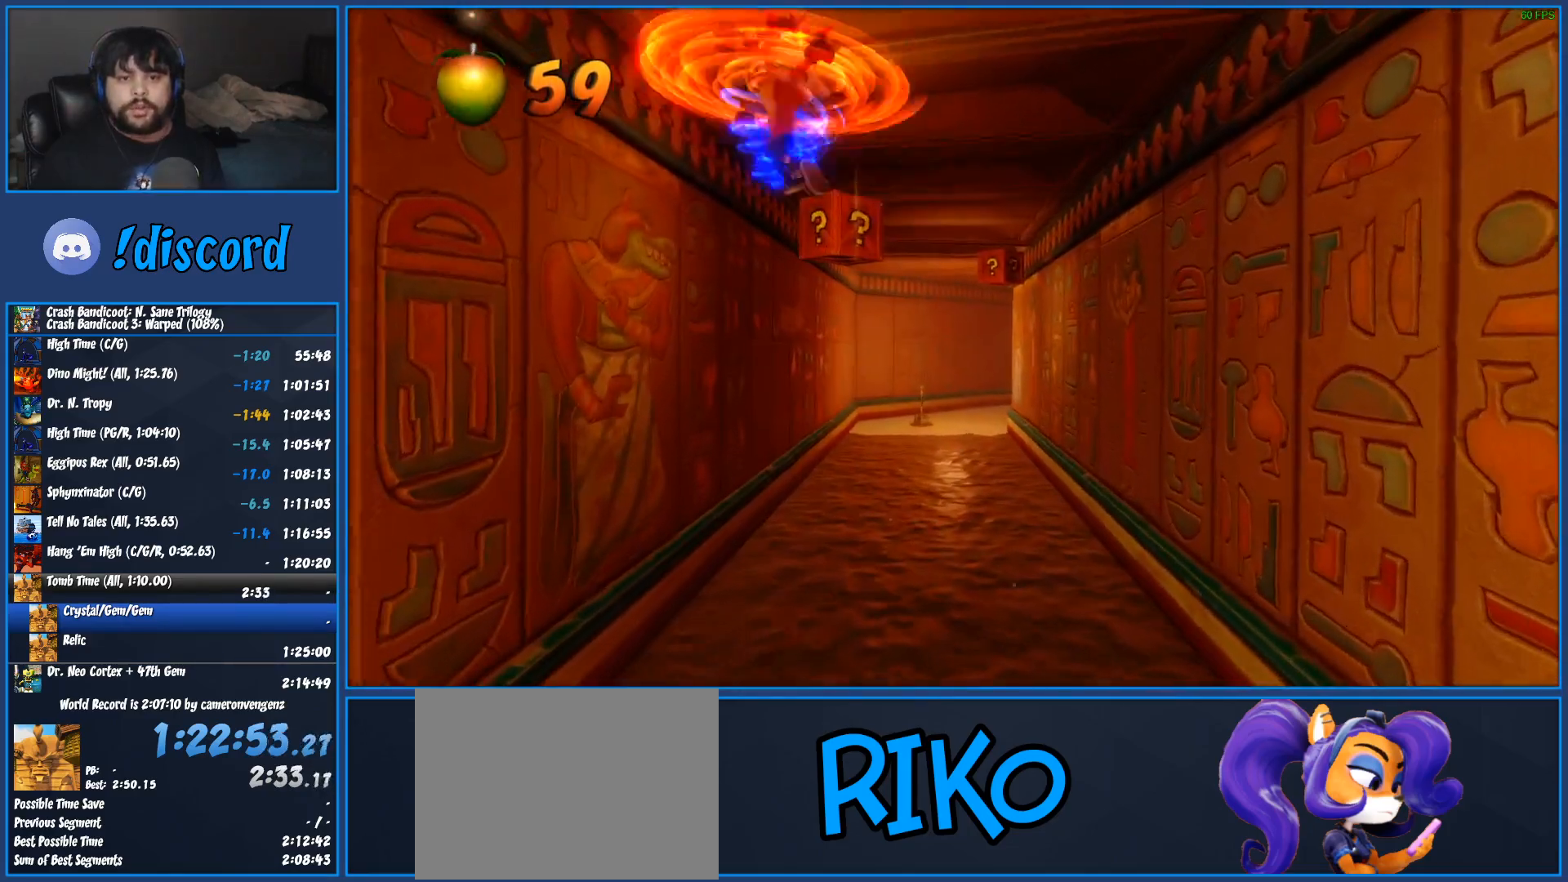
{"buttons": [], "left_stick": "up", "button_events": [[50, "SQUARE", "up"]]}